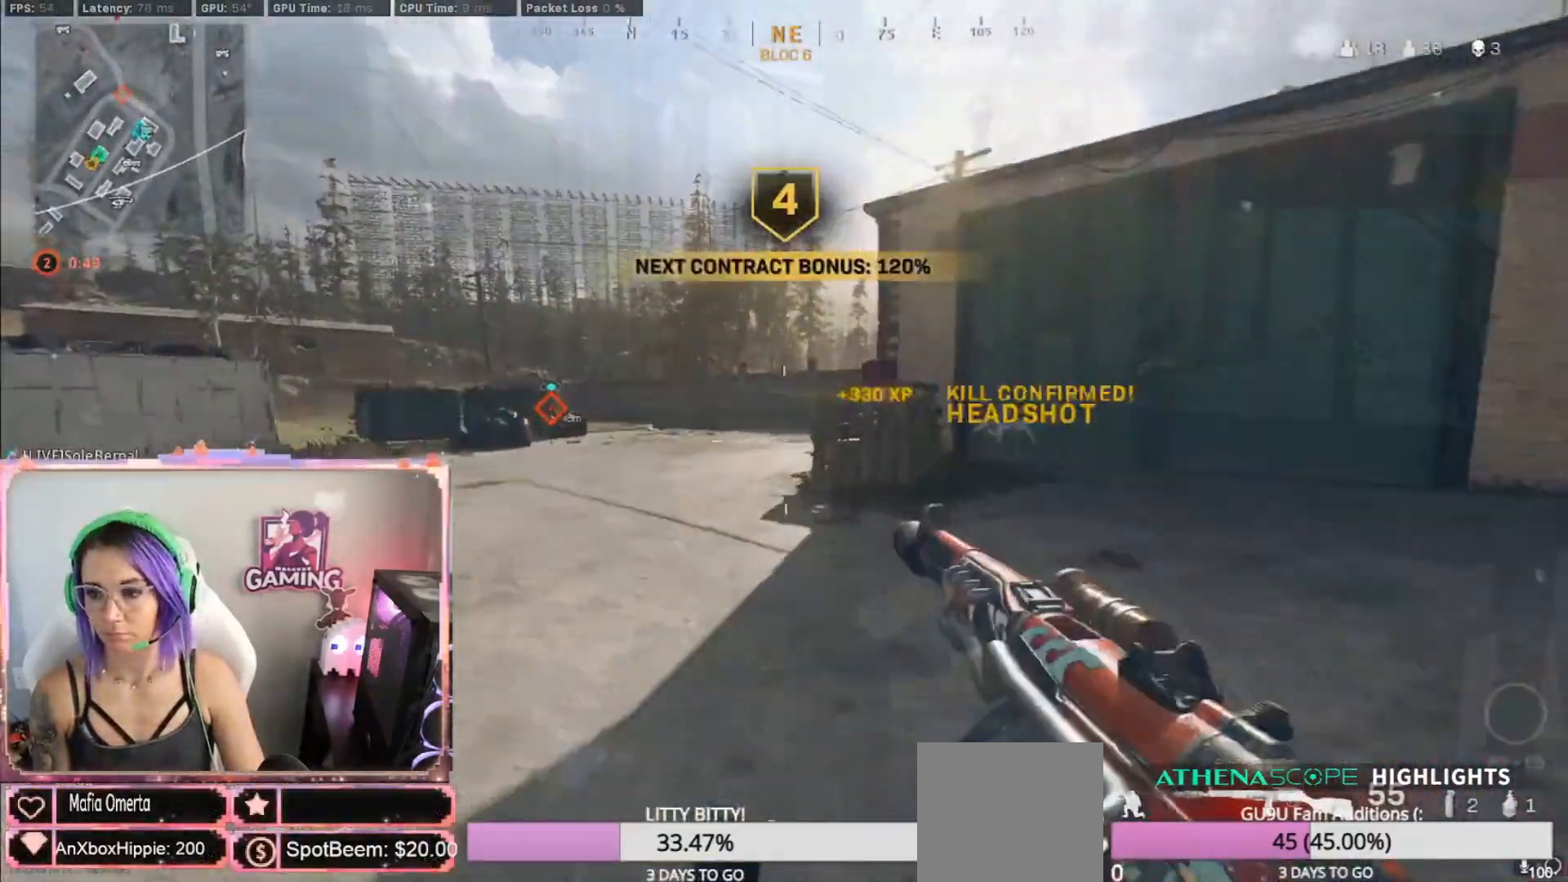
Gameplay with a controller (Xbox layout); each line is a JSON object with the inputs held at the frame after it. "events" lists button and stick changes between this image and that frame as [ms after this image, input, new state], when the widget could be followed in between.
{"buttons": ["L2"], "left_stick": "down-right", "right_stick": "center", "events": [[117, "A", "down"], [183, "right_stick", "center"], [250, "A", "up"], [283, "L3", "up"], [400, "left_stick", "down-right"]]}
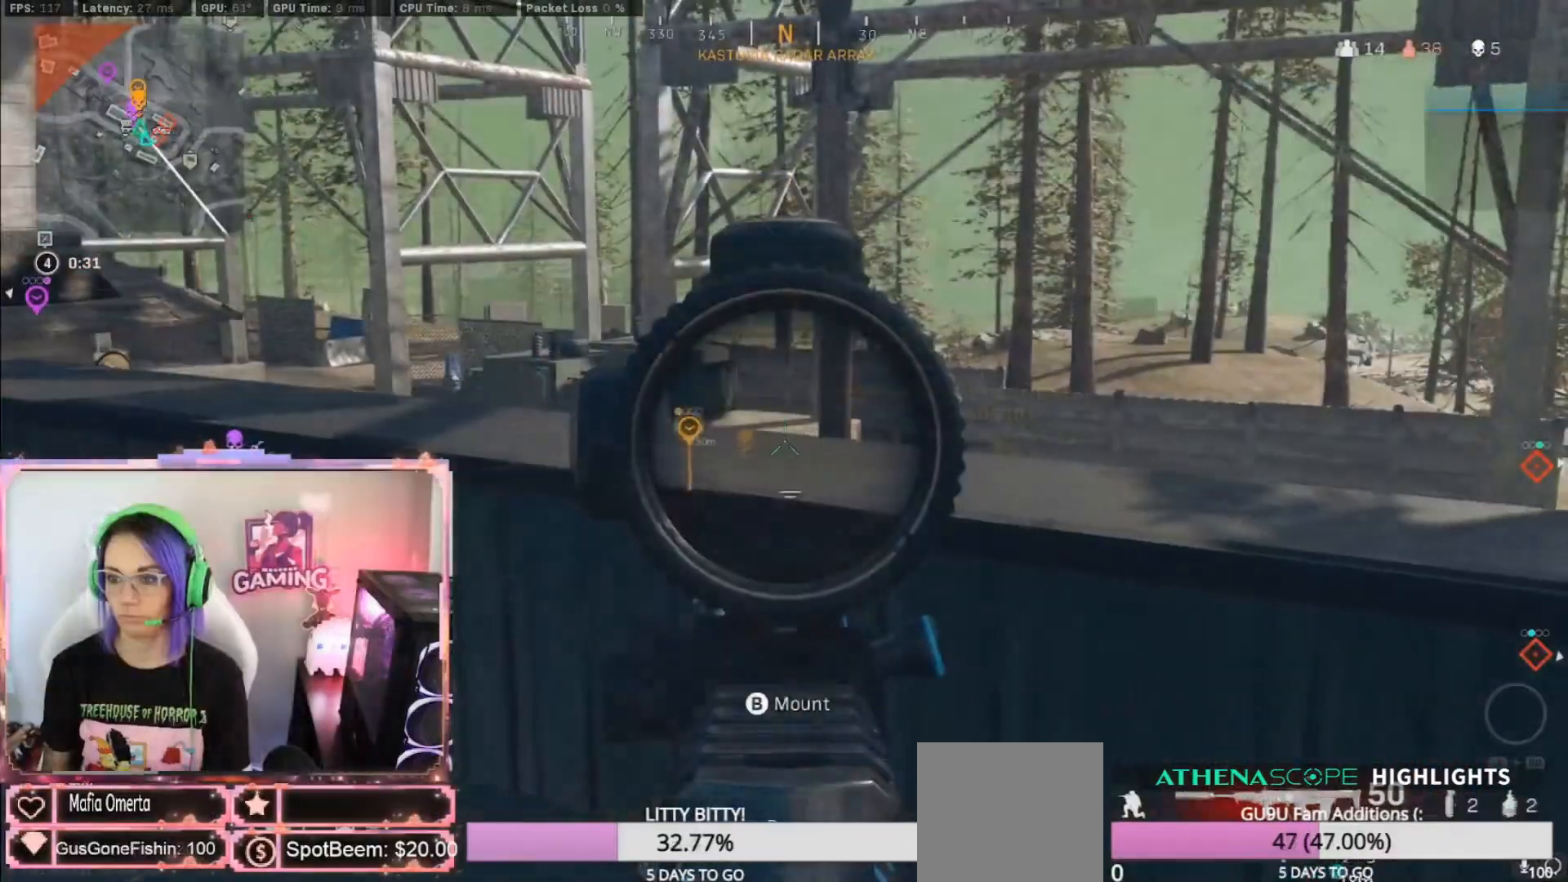
{"buttons": ["L2"], "left_stick": "down-right", "right_stick": "center", "events": []}
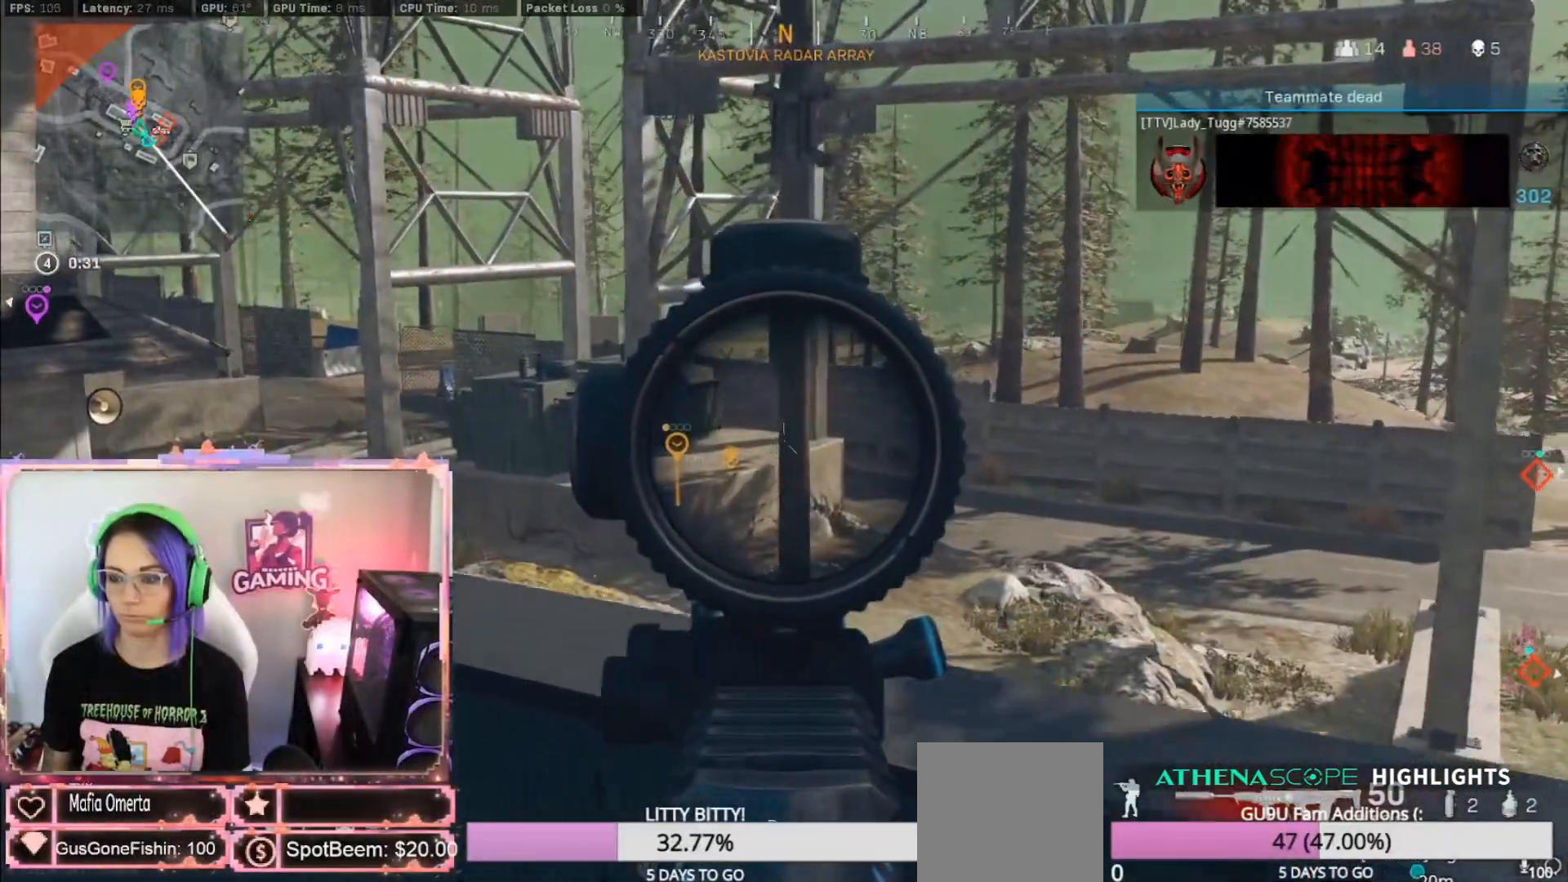
{"buttons": ["L2"], "left_stick": "right", "right_stick": "center", "events": [[317, "left_stick", "right"]]}
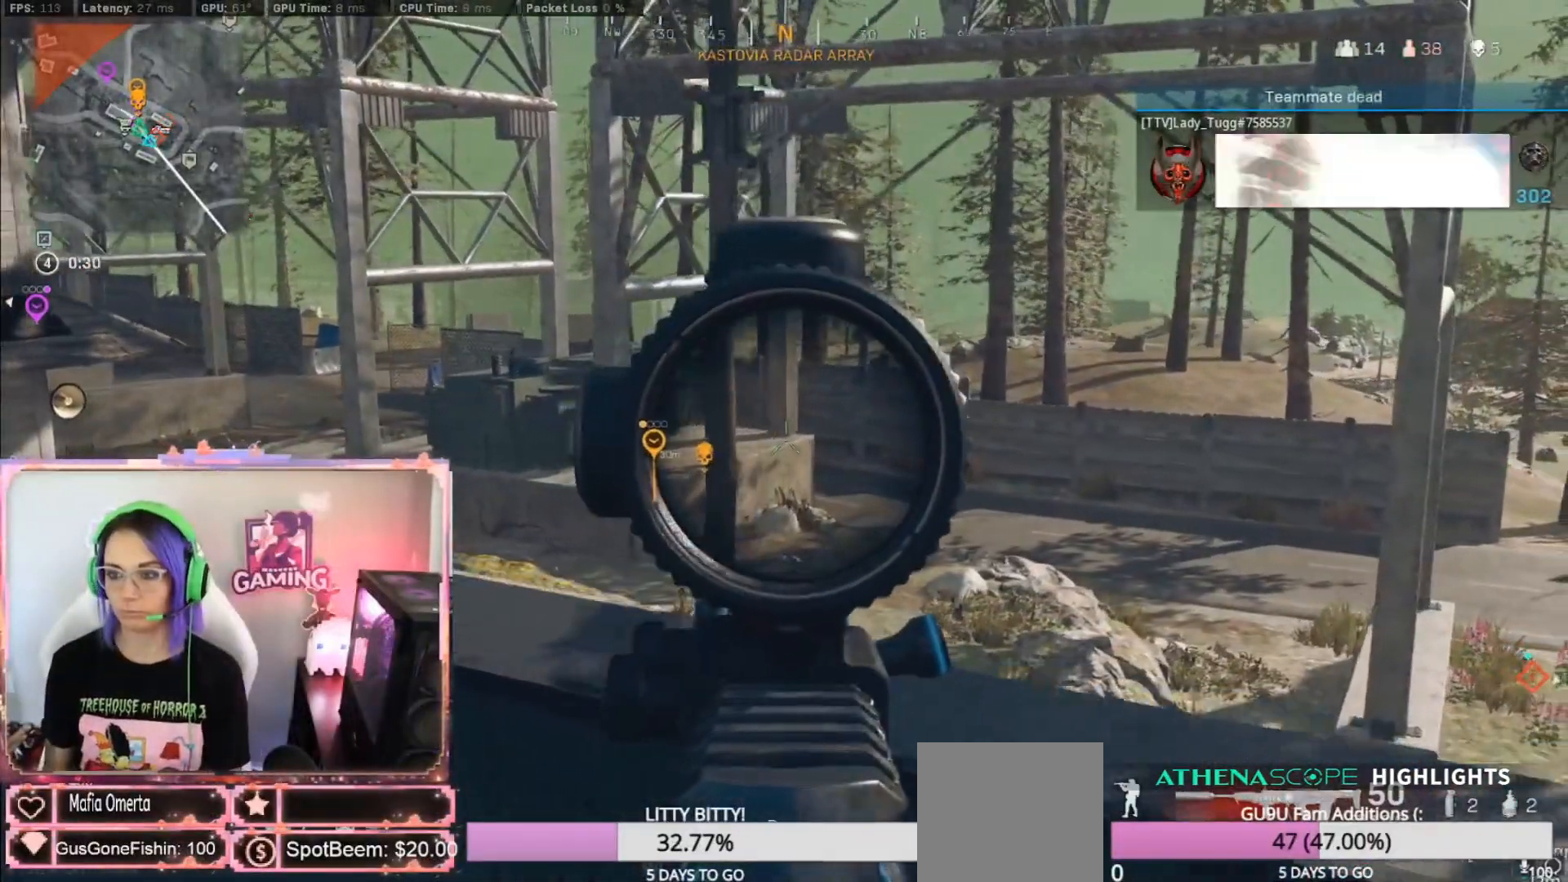
{"buttons": ["L2"], "left_stick": "left", "right_stick": "center", "events": [[450, "left_stick", "left"]]}
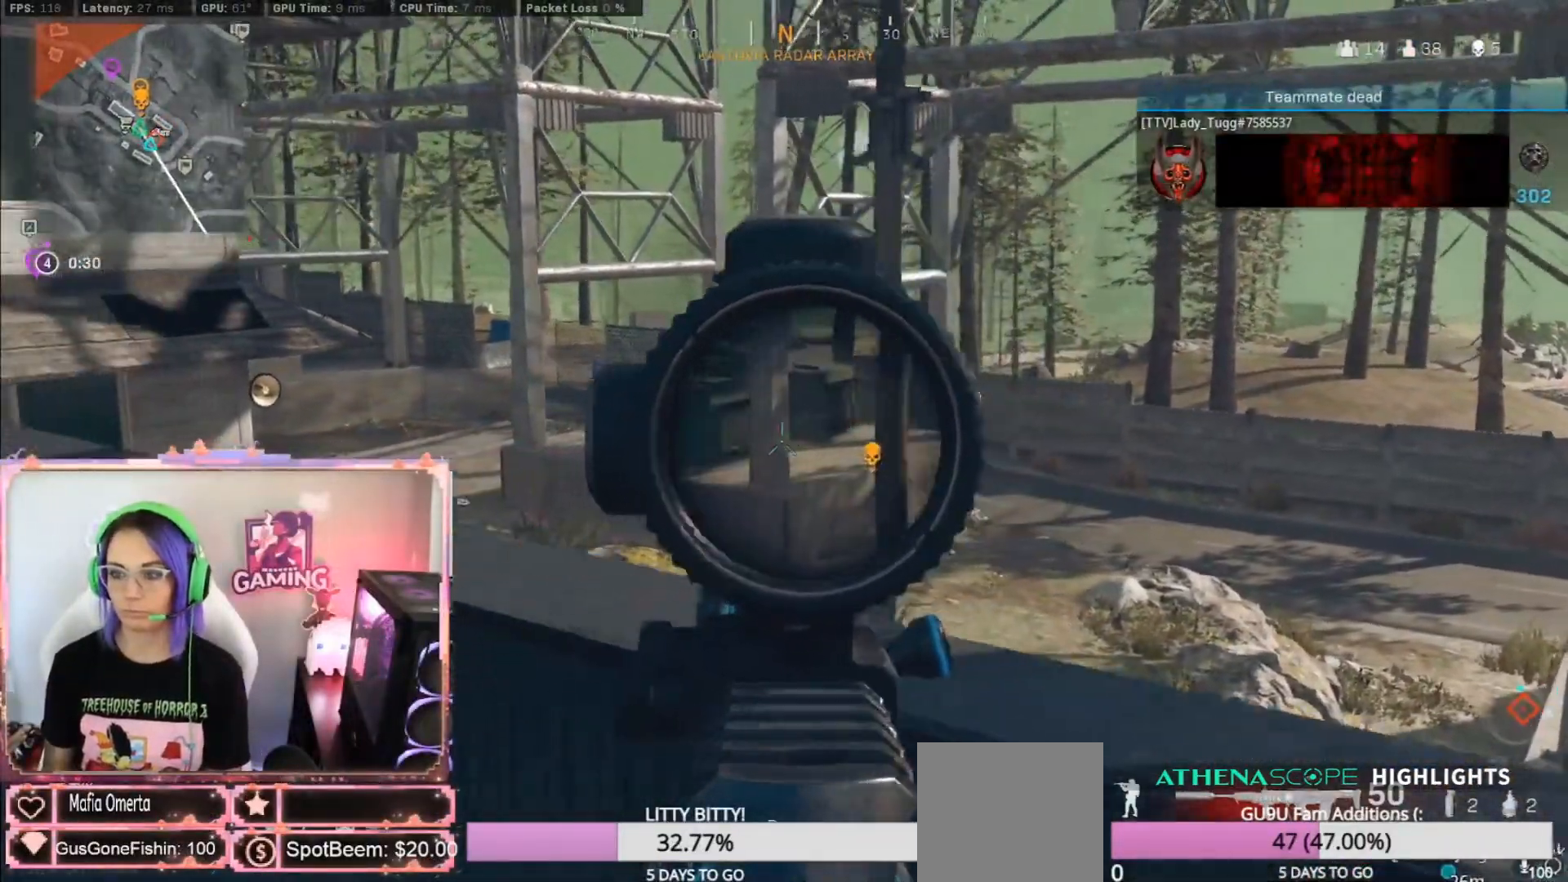
{"buttons": ["L2"], "left_stick": "left", "right_stick": "center", "events": []}
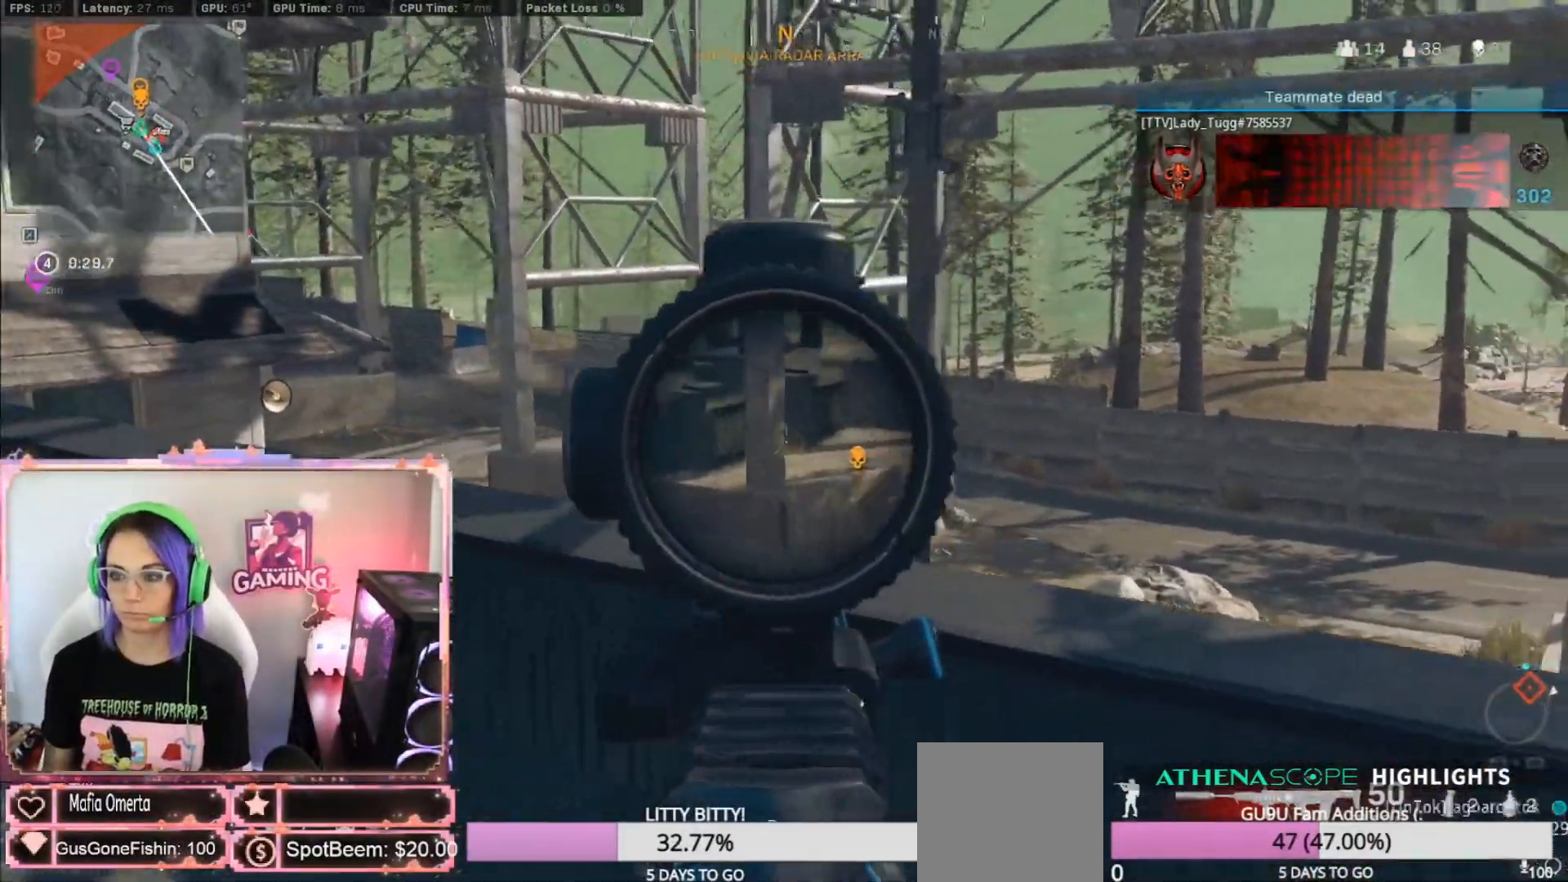
{"buttons": ["L2"], "left_stick": "left", "right_stick": "left", "events": [[450, "right_stick", "left"]]}
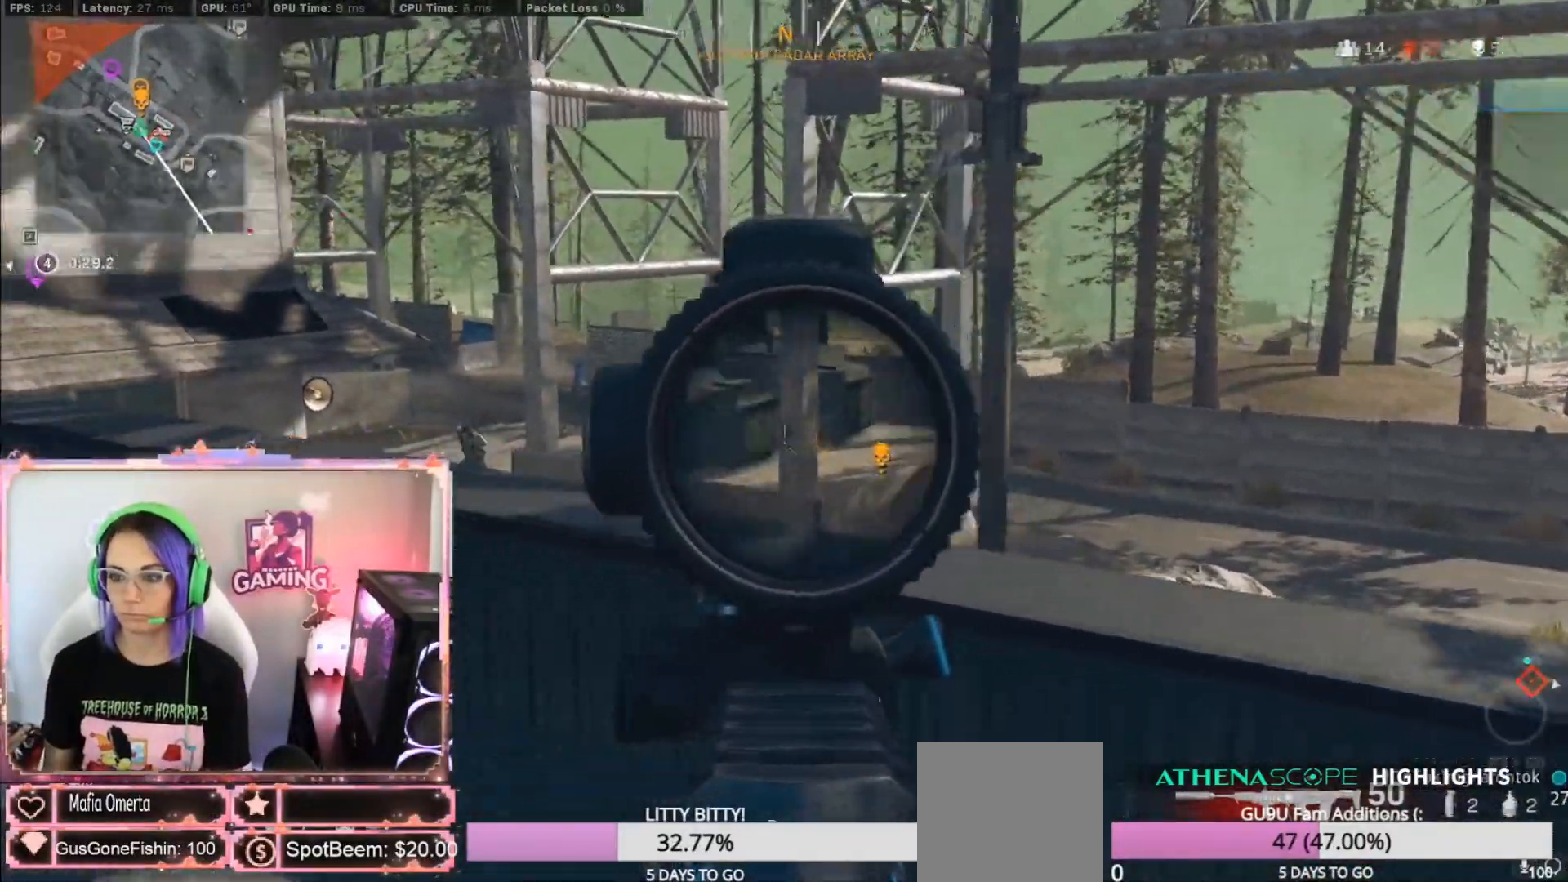
{"buttons": ["L2", "R2"], "left_stick": "up-right", "right_stick": "down-left", "events": [[117, "left_stick", "up-right"], [350, "R2", "down"], [467, "right_stick", "down-left"]]}
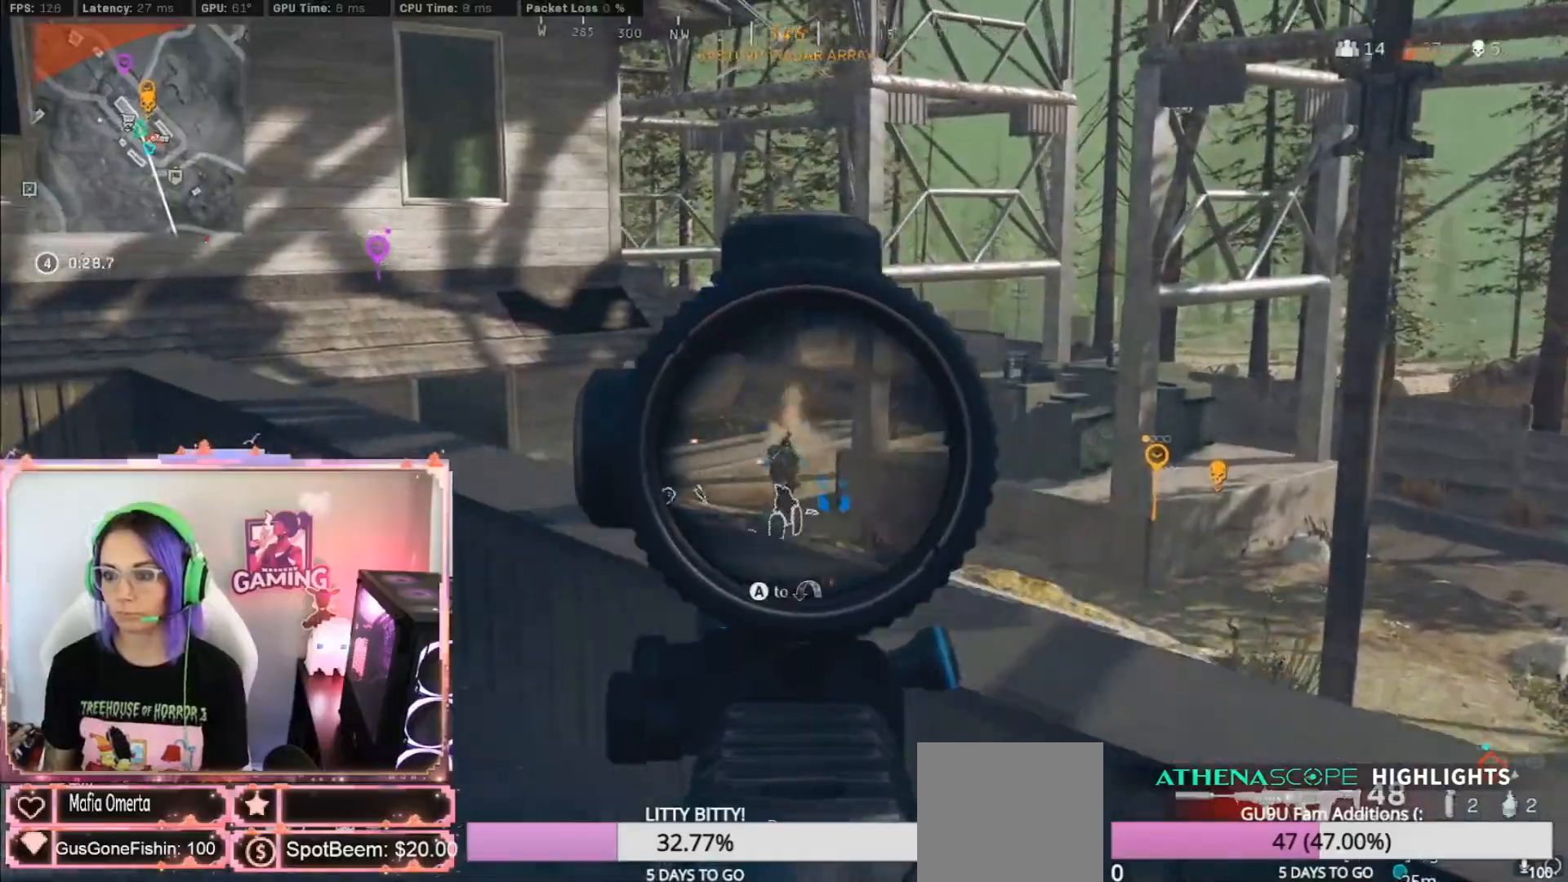
{"buttons": ["X", "L2", "R2"], "left_stick": "up-right", "right_stick": "down-left", "events": [[400, "X", "down"]]}
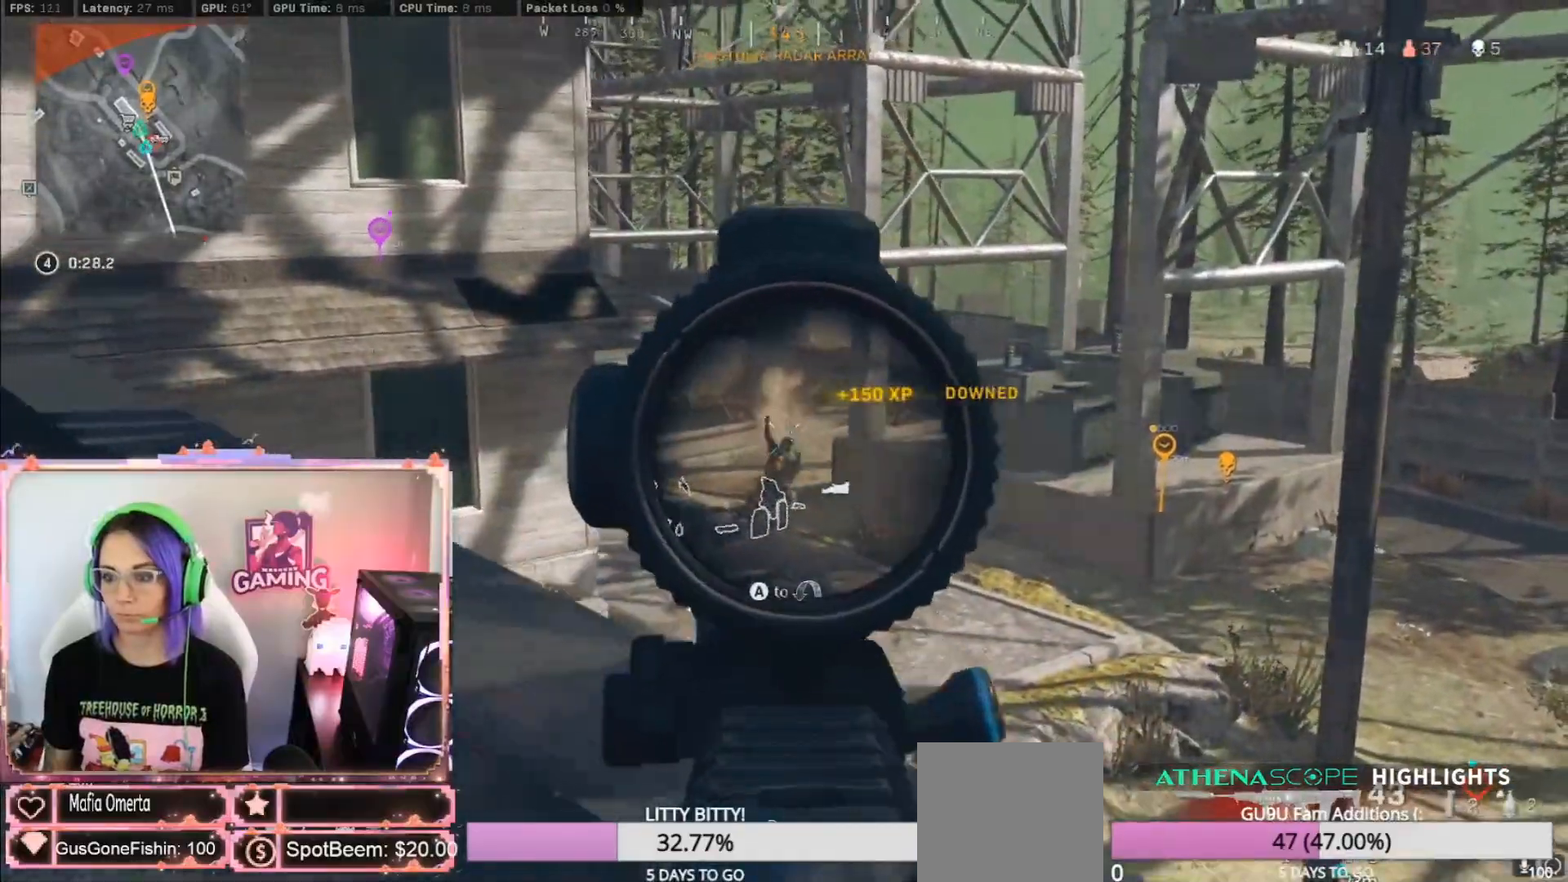
{"buttons": ["L2", "R1", "R2"], "left_stick": "center", "right_stick": "down", "events": [[67, "right_stick", "down"], [100, "left_stick", "up"], [150, "A", "down"], [333, "X", "up"], [433, "left_stick", "center"], [467, "R1", "down"], [500, "A", "up"]]}
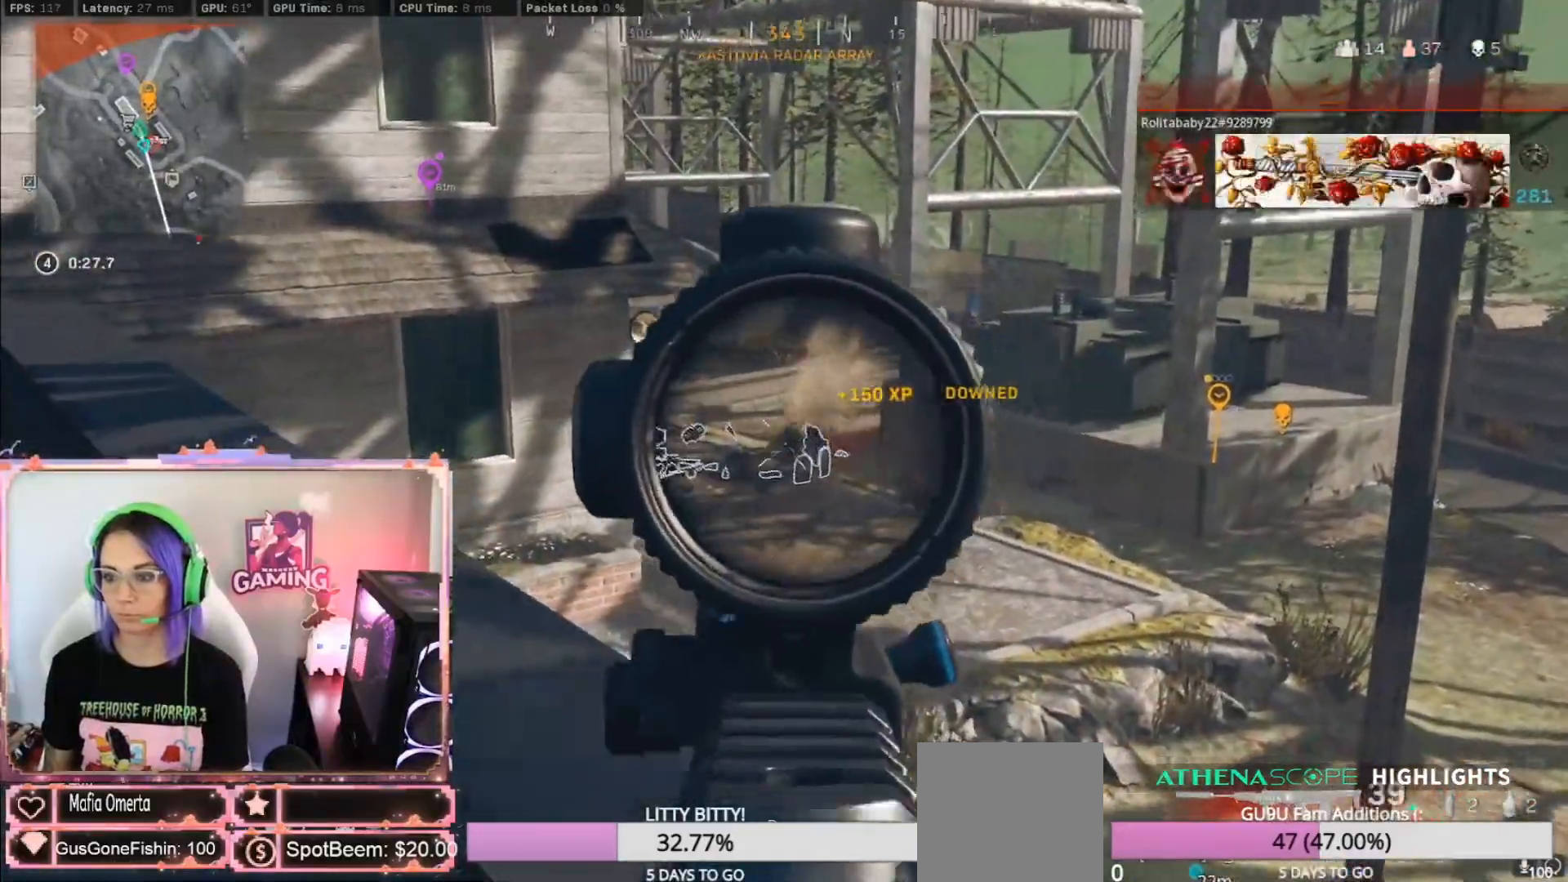
{"buttons": ["L2", "R2"], "left_stick": "center", "right_stick": "down", "events": [[33, "R1", "up"], [83, "R1", "down"], [100, "A", "down"], [150, "R1", "up"], [267, "A", "up"], [283, "R1", "down"], [483, "R1", "up"]]}
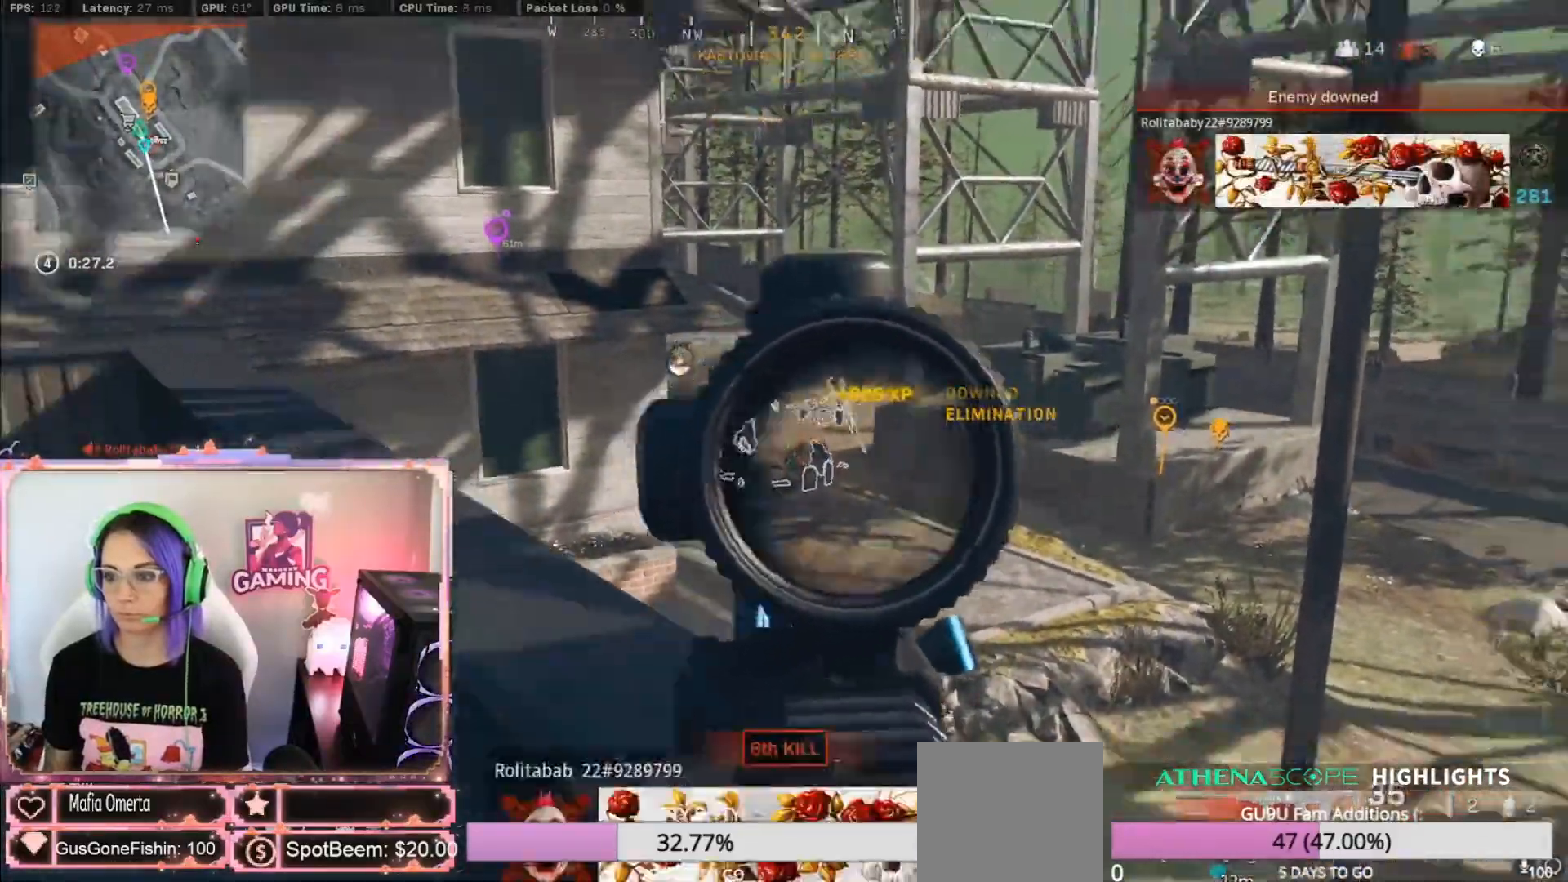
{"buttons": [], "left_stick": "down", "right_stick": "center", "events": [[67, "left_stick", "down-left"], [67, "right_stick", "center"], [317, "L2", "up"], [317, "R2", "up"], [317, "left_stick", "down"]]}
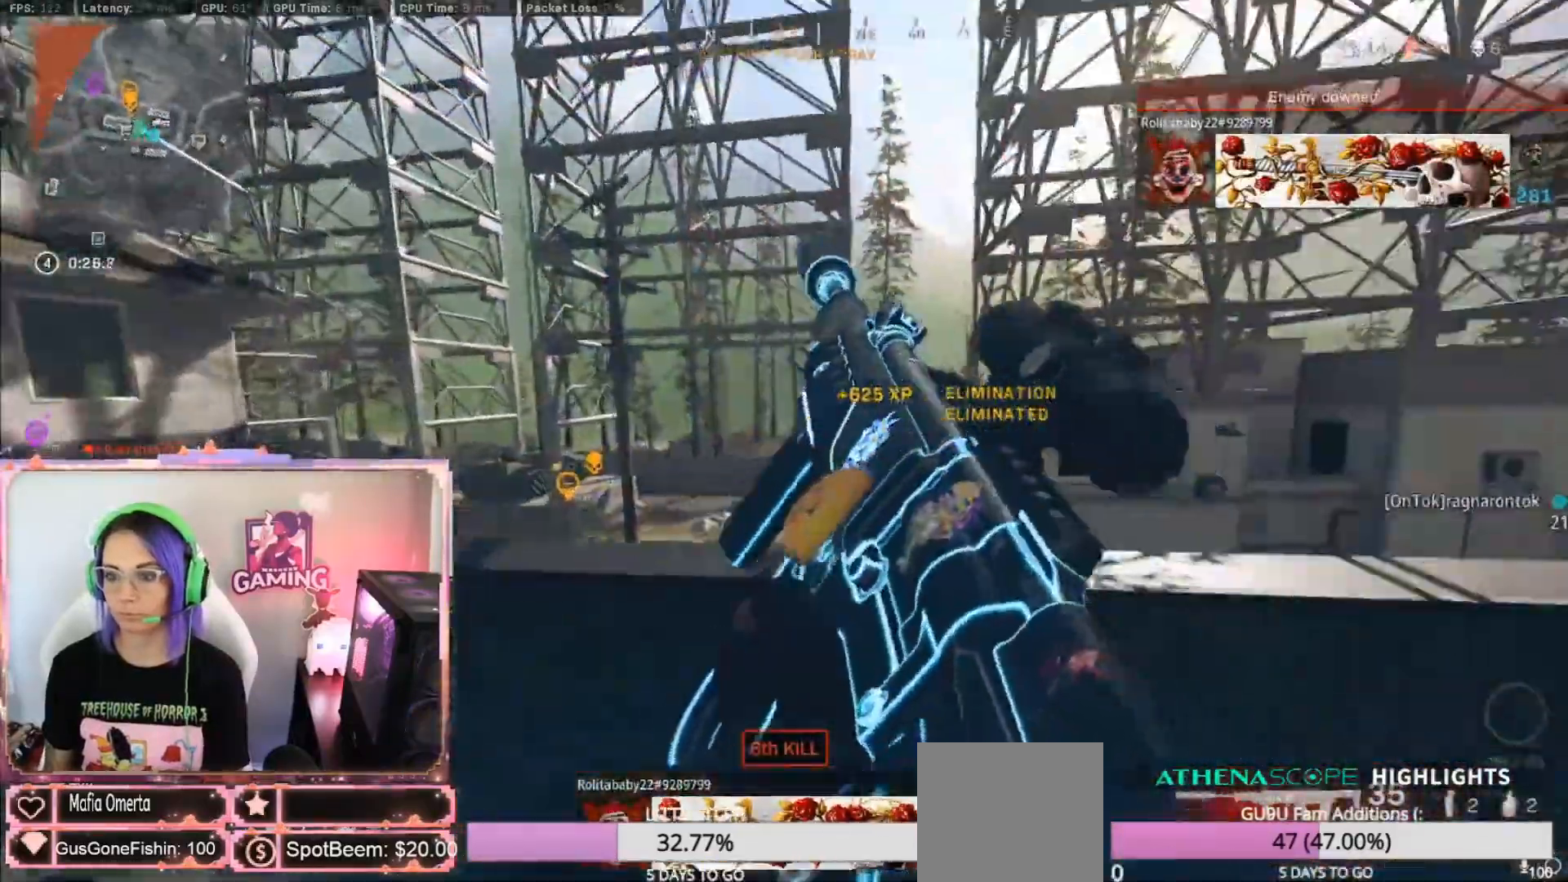
{"buttons": ["A"], "left_stick": "up-right", "right_stick": "center", "events": [[50, "A", "down"], [83, "A", "up"], [100, "left_stick", "down-right"], [133, "R1", "down"], [183, "R1", "up"], [283, "left_stick", "right"], [283, "right_stick", "down-right"], [467, "A", "down"], [467, "left_stick", "up-right"], [467, "right_stick", "center"]]}
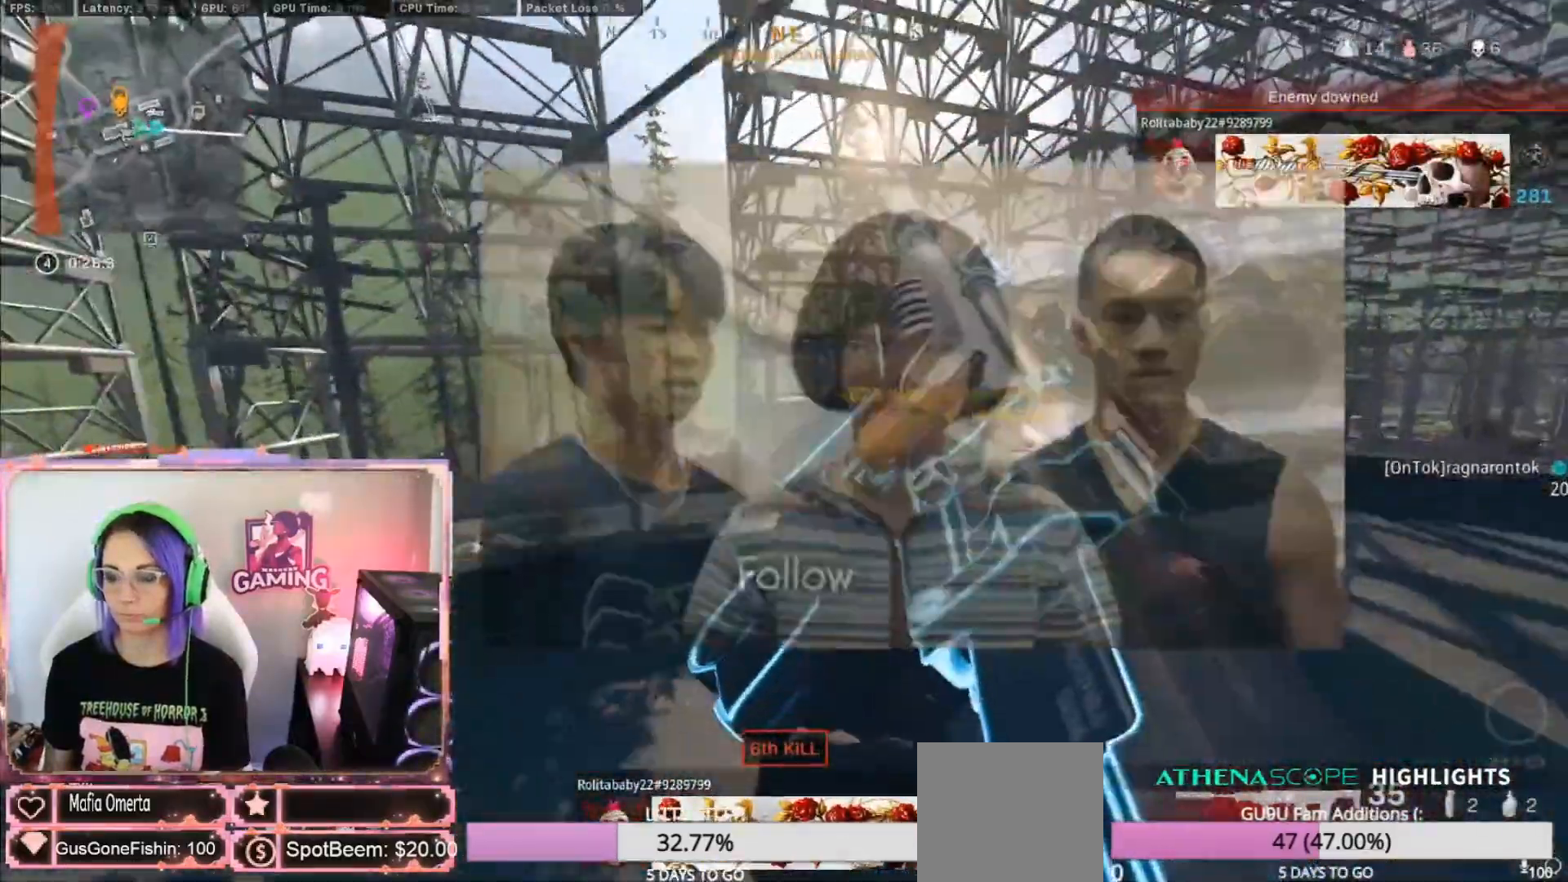
{"buttons": ["A"], "left_stick": "up", "right_stick": "center", "events": [[417, "left_stick", "up"]]}
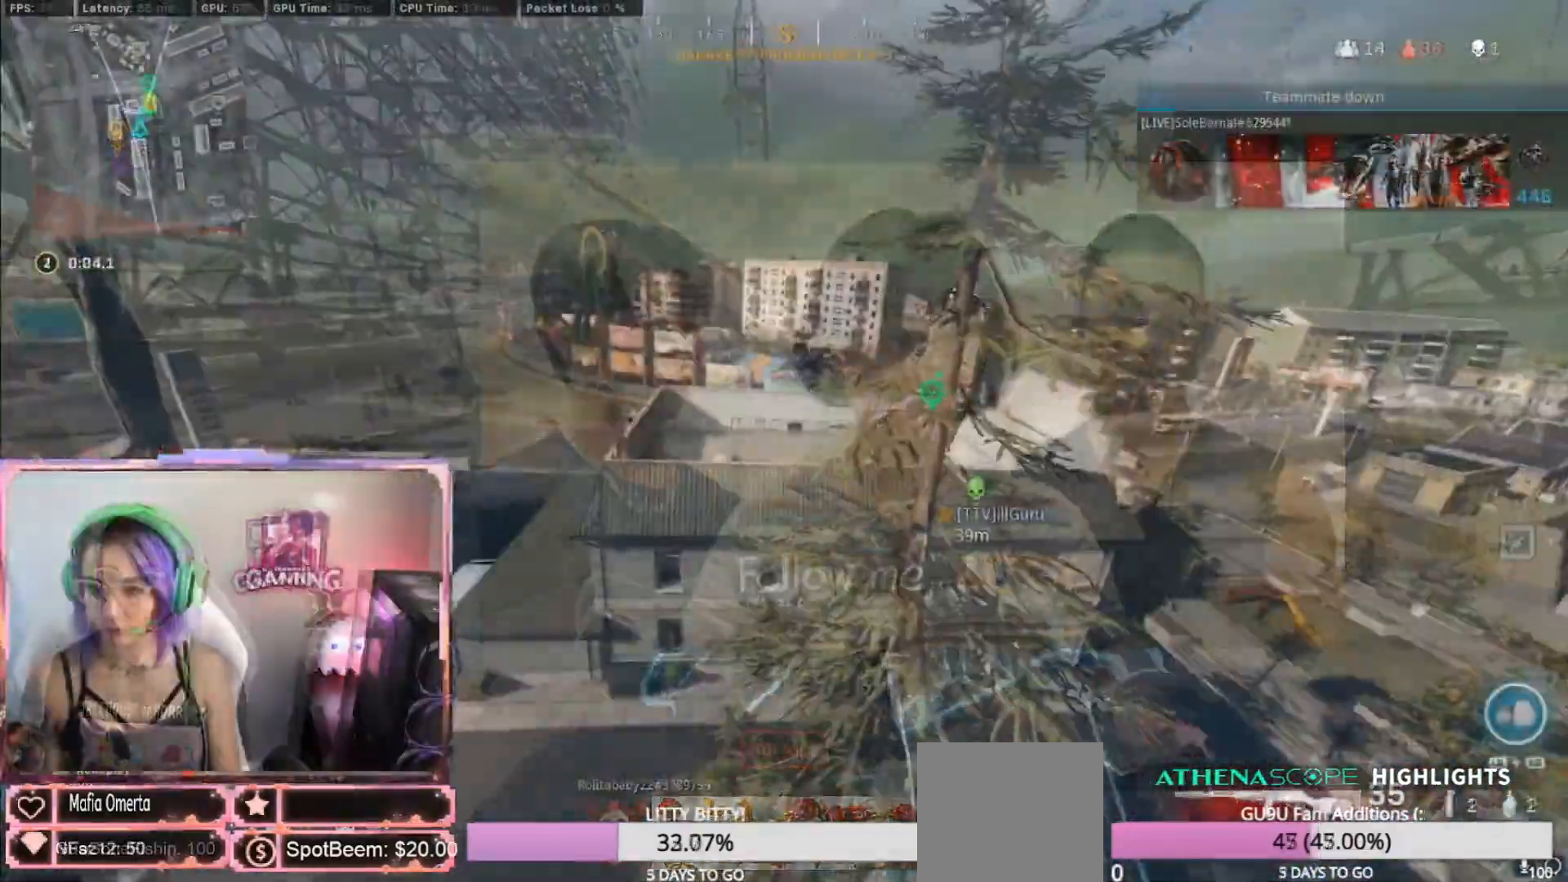
{"buttons": ["A"], "left_stick": "up", "right_stick": "center", "events": []}
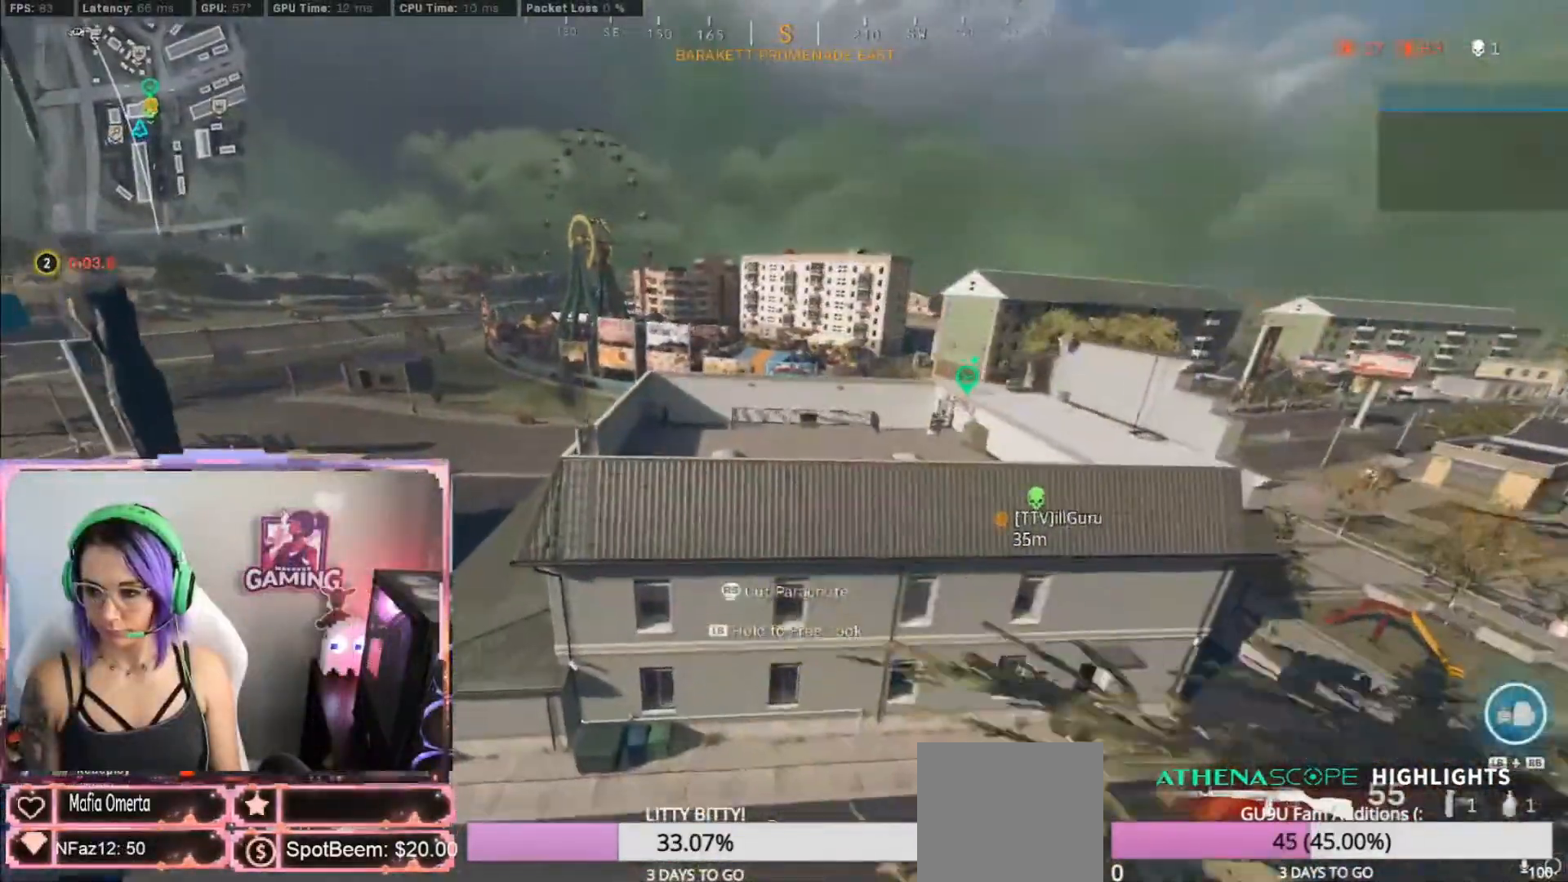
{"buttons": ["A"], "left_stick": "up", "right_stick": "center", "events": []}
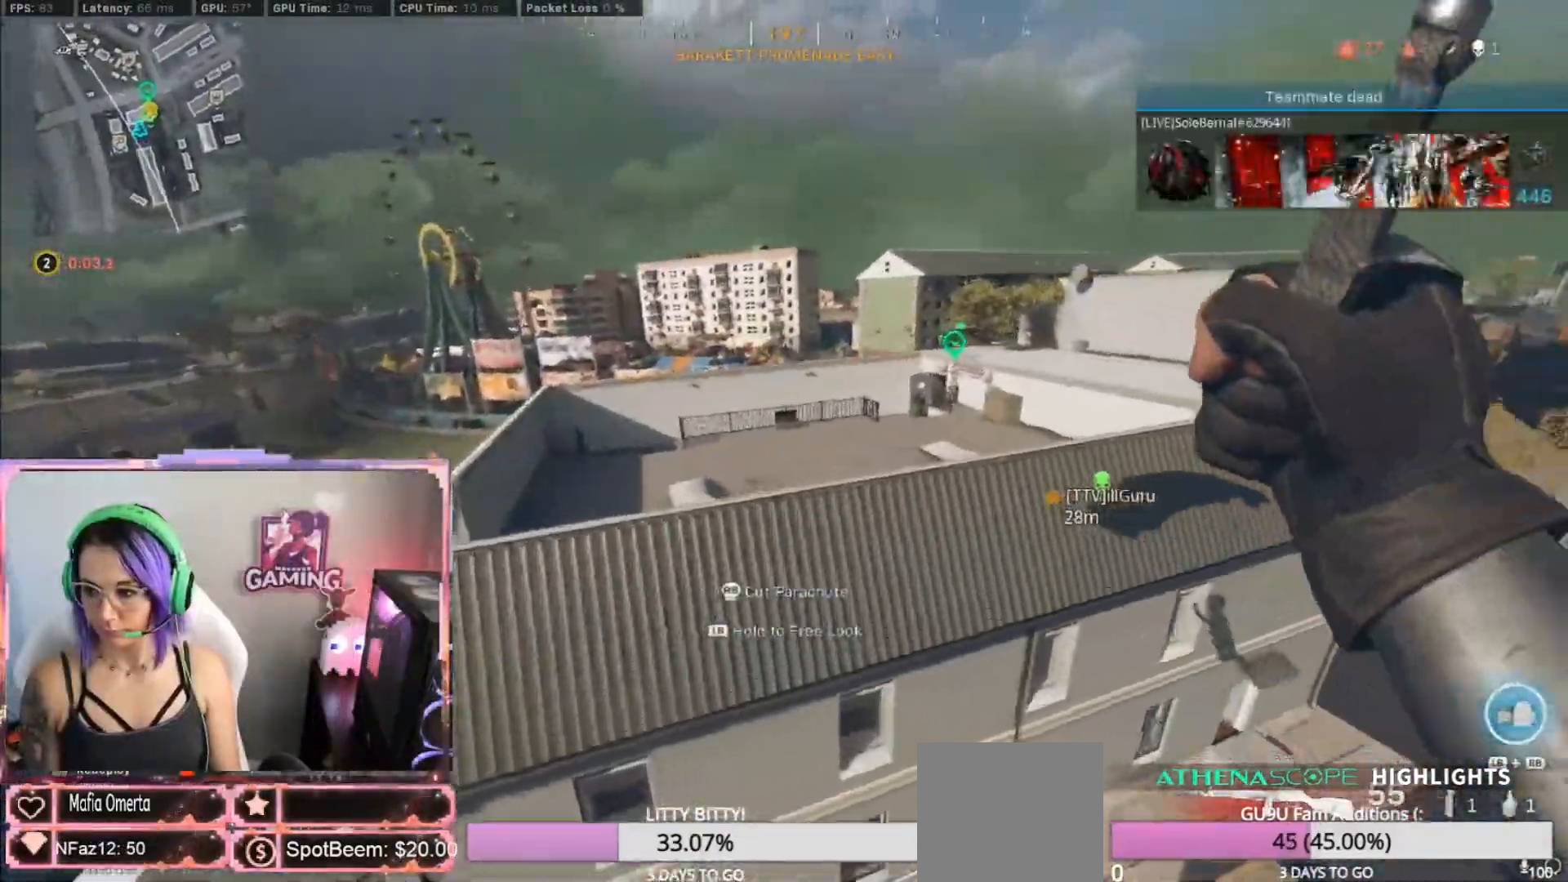
{"buttons": ["A"], "left_stick": "up", "right_stick": "center", "events": []}
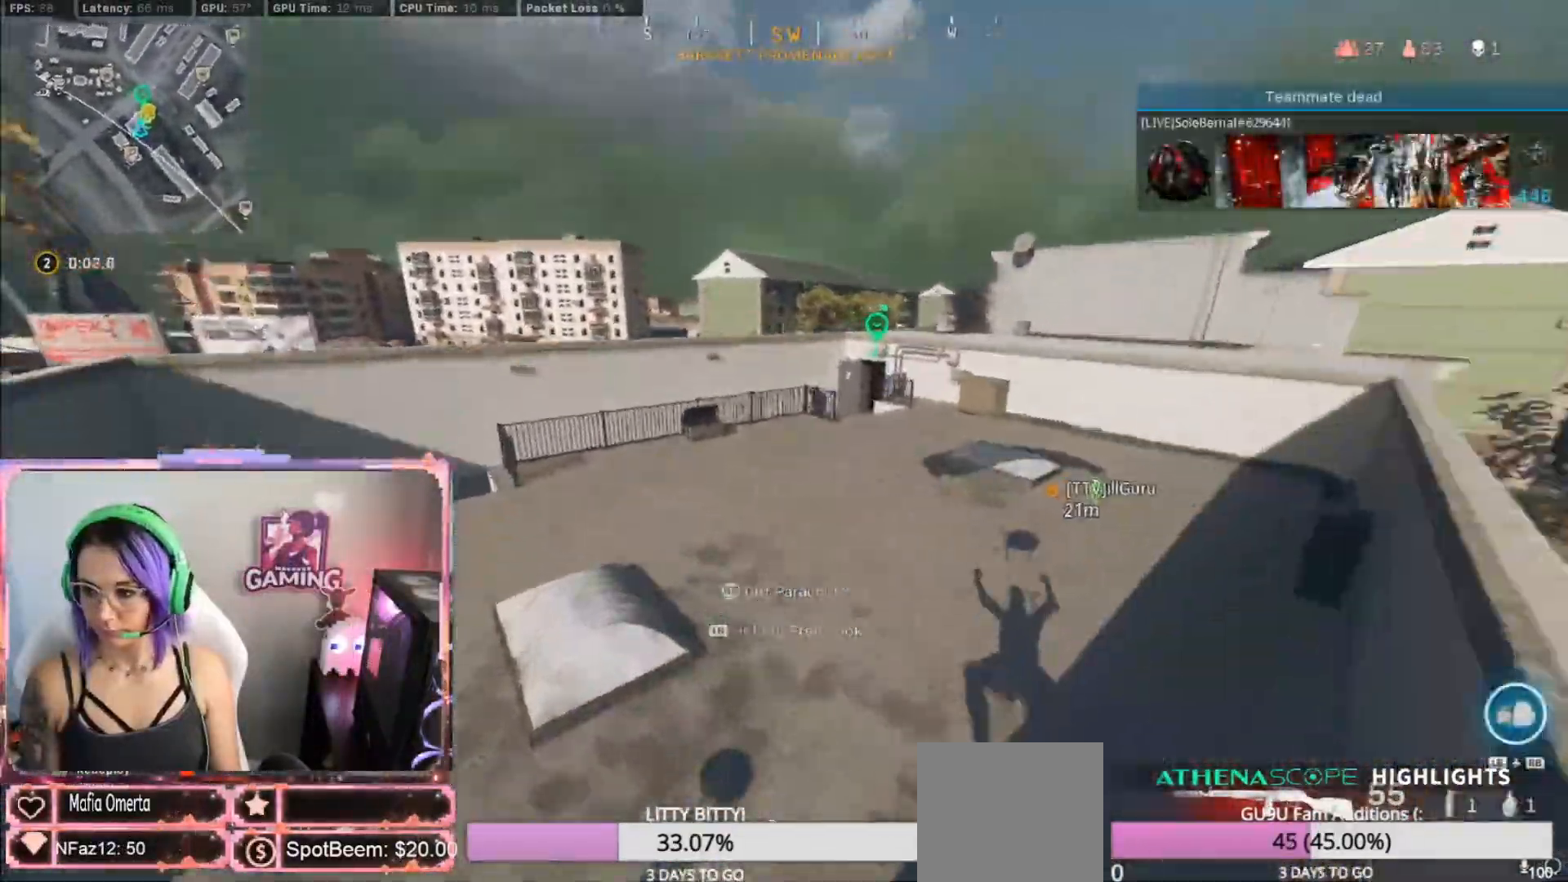
{"buttons": ["A"], "left_stick": "up", "right_stick": "center", "events": []}
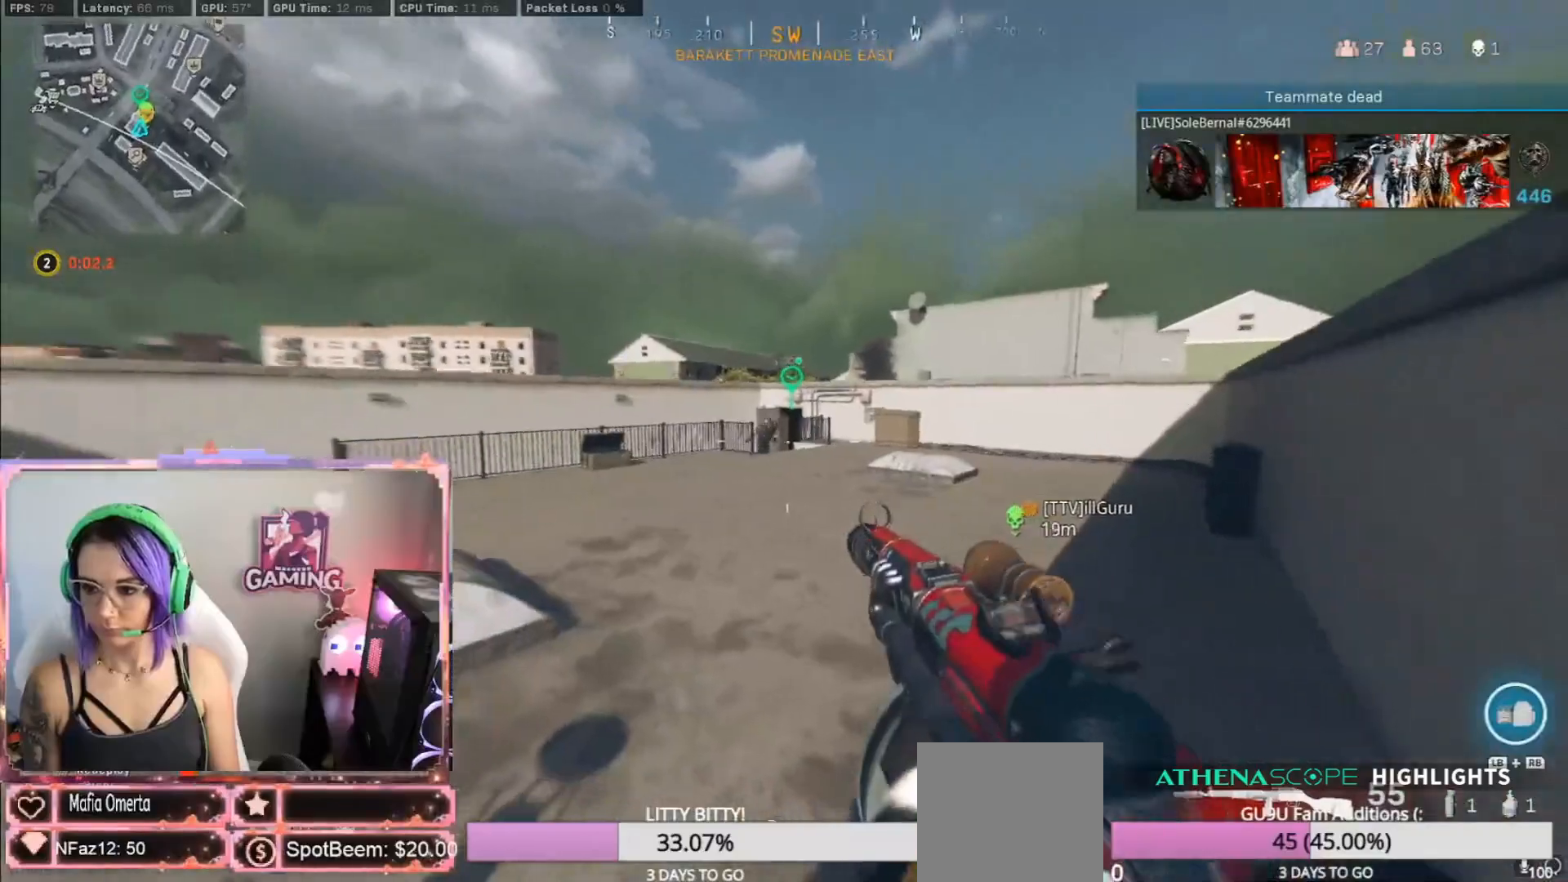
{"buttons": [], "left_stick": "up-left", "right_stick": "center", "events": [[350, "A", "up"], [350, "left_stick", "up-left"]]}
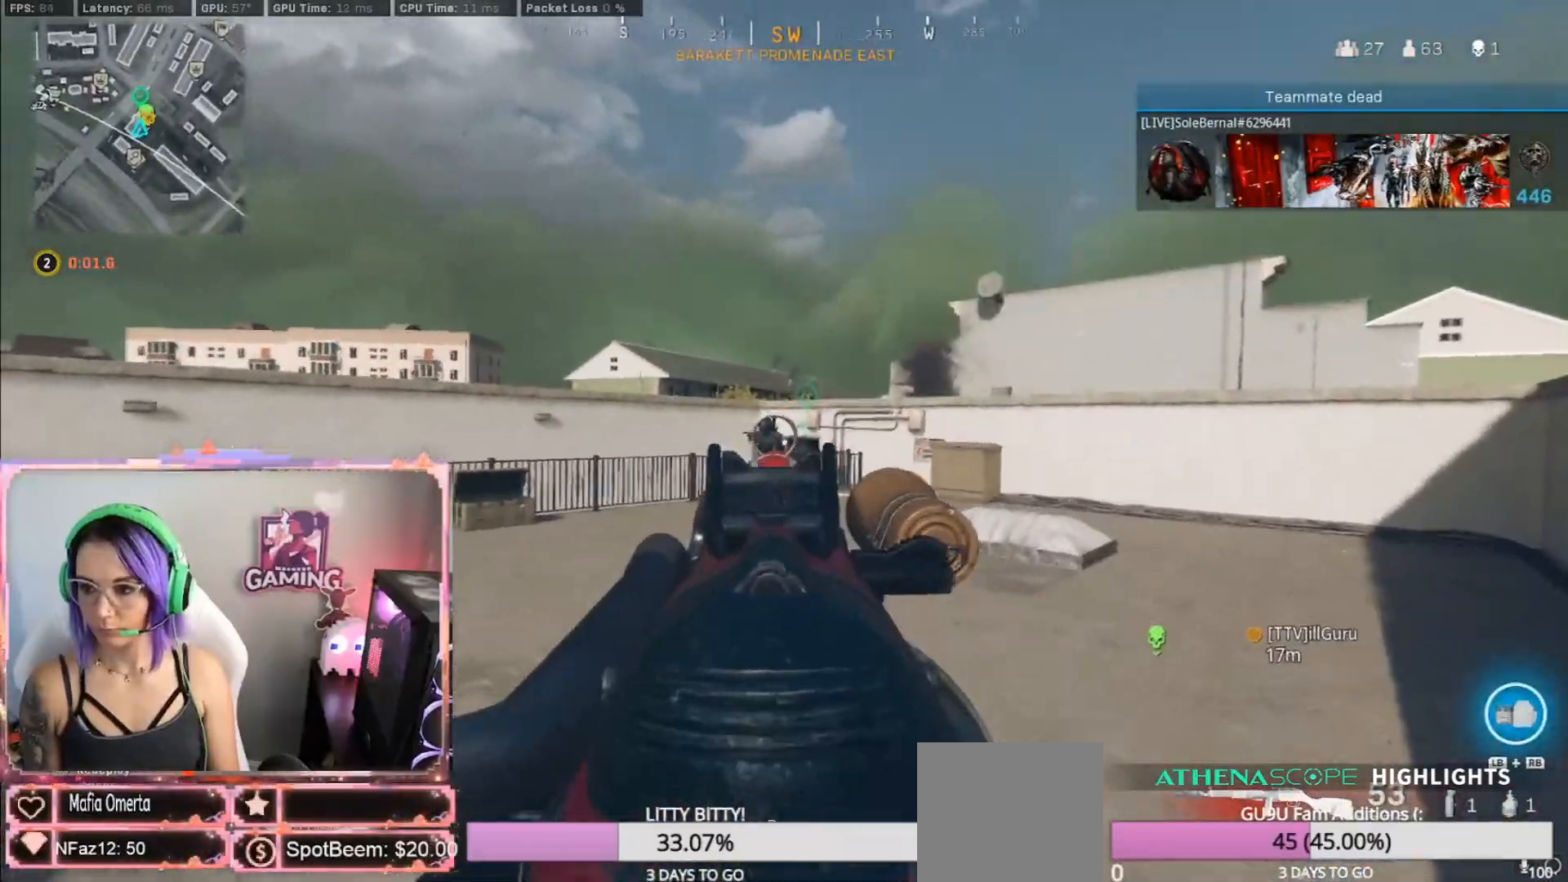
{"buttons": [], "left_stick": "up-left", "right_stick": "center", "events": []}
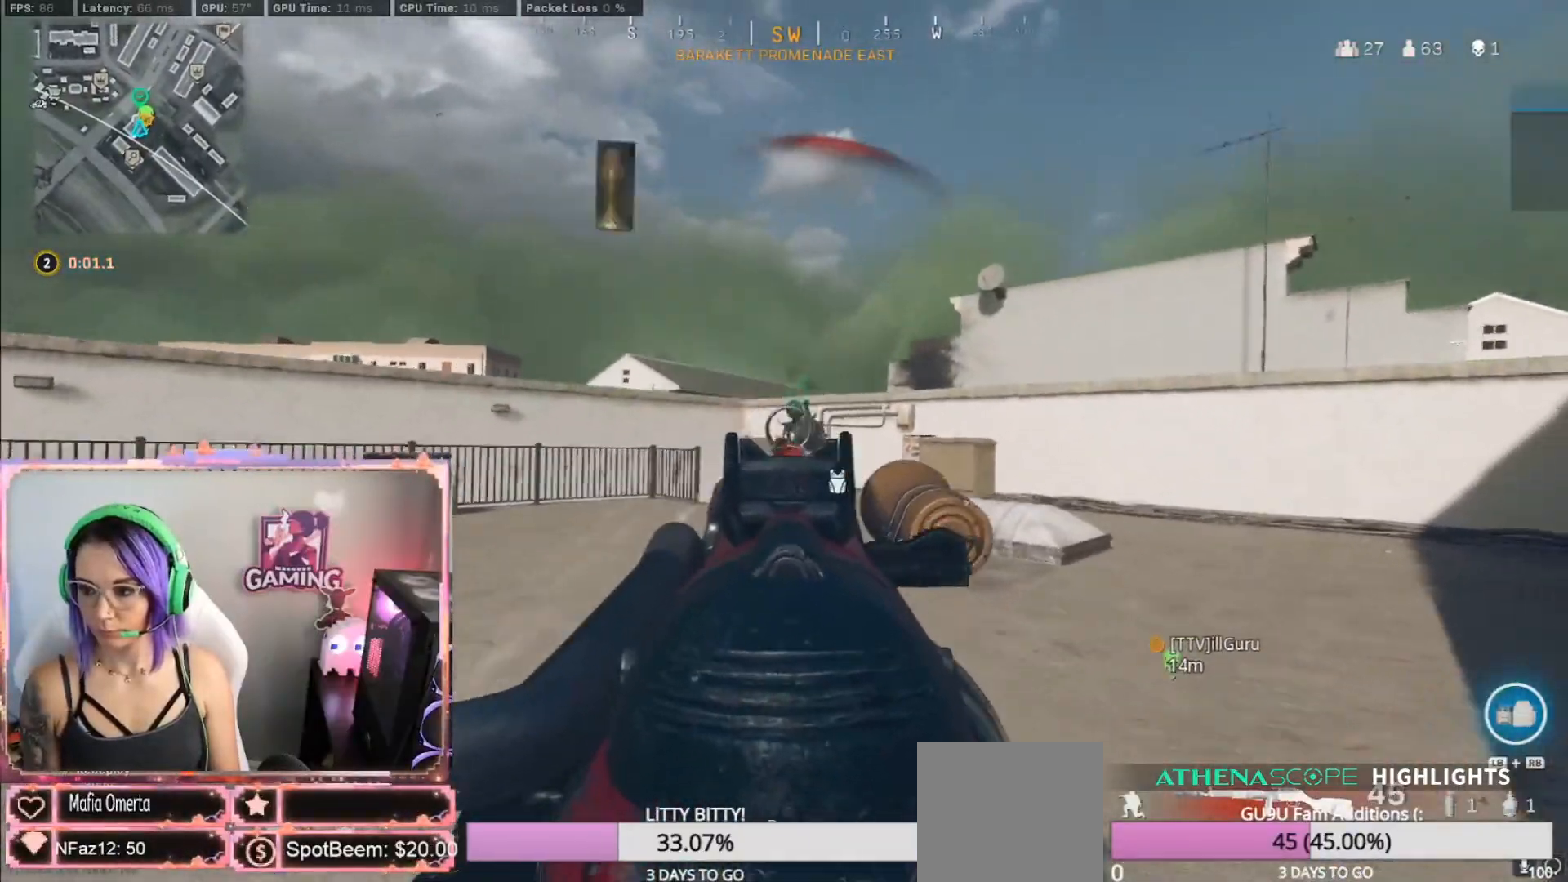
{"buttons": ["L2", "R2"], "left_stick": "right", "right_stick": "down-right", "events": [[300, "L2", "down"], [300, "R2", "down"], [300, "left_stick", "right"], [300, "right_stick", "down-right"]]}
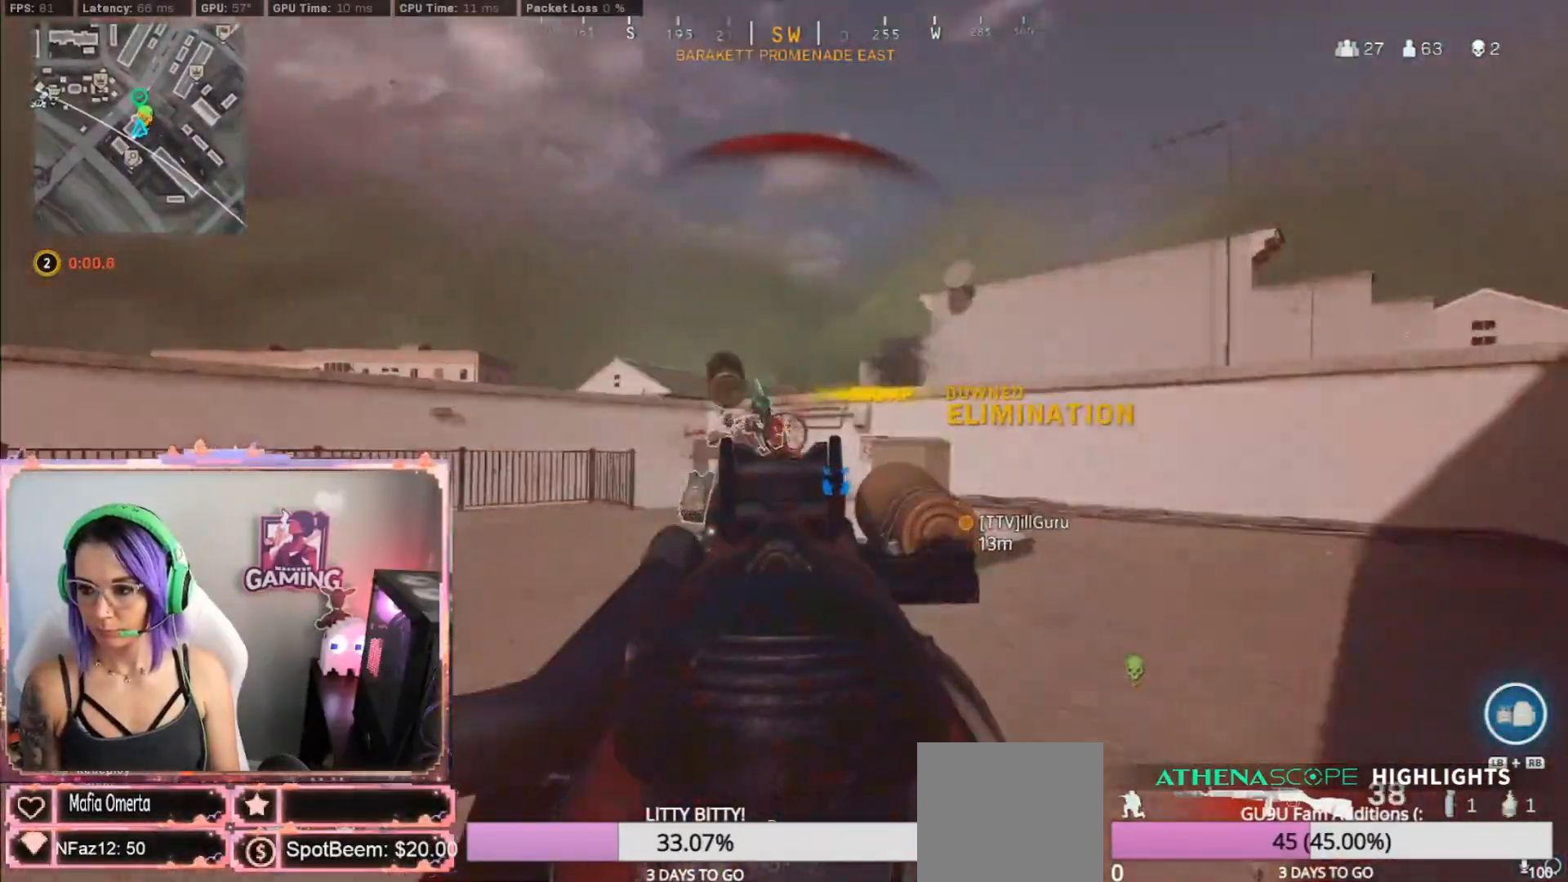
{"buttons": ["L2", "R2"], "left_stick": "right", "right_stick": "down-right", "events": []}
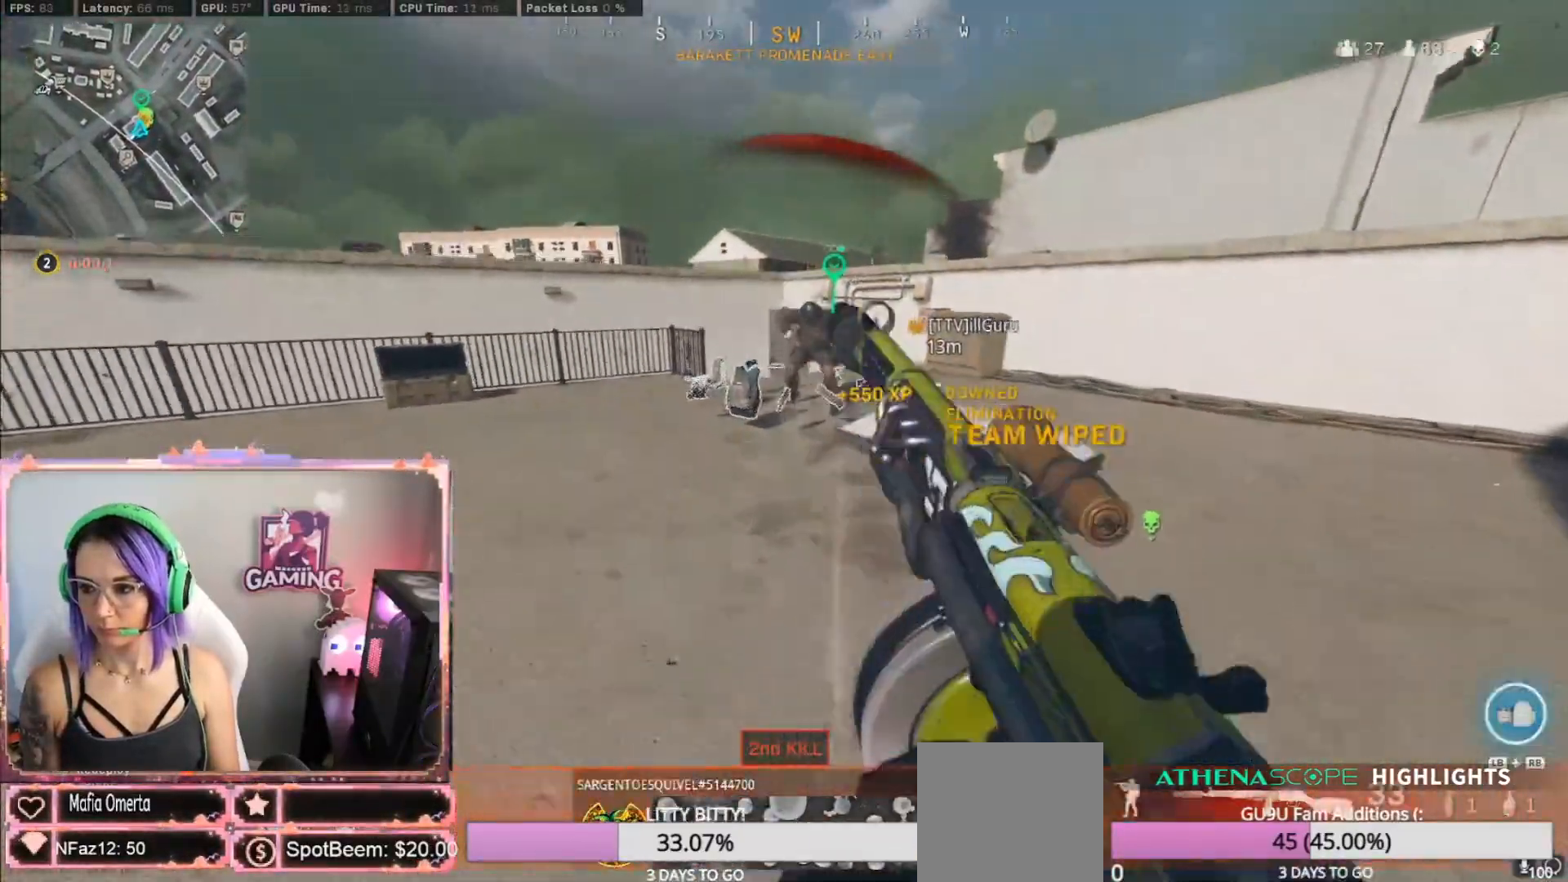
{"buttons": [], "left_stick": "up", "right_stick": "center", "events": [[333, "left_stick", "up"], [333, "right_stick", "down-left"], [367, "L2", "up"], [367, "R2", "up"], [383, "right_stick", "center"]]}
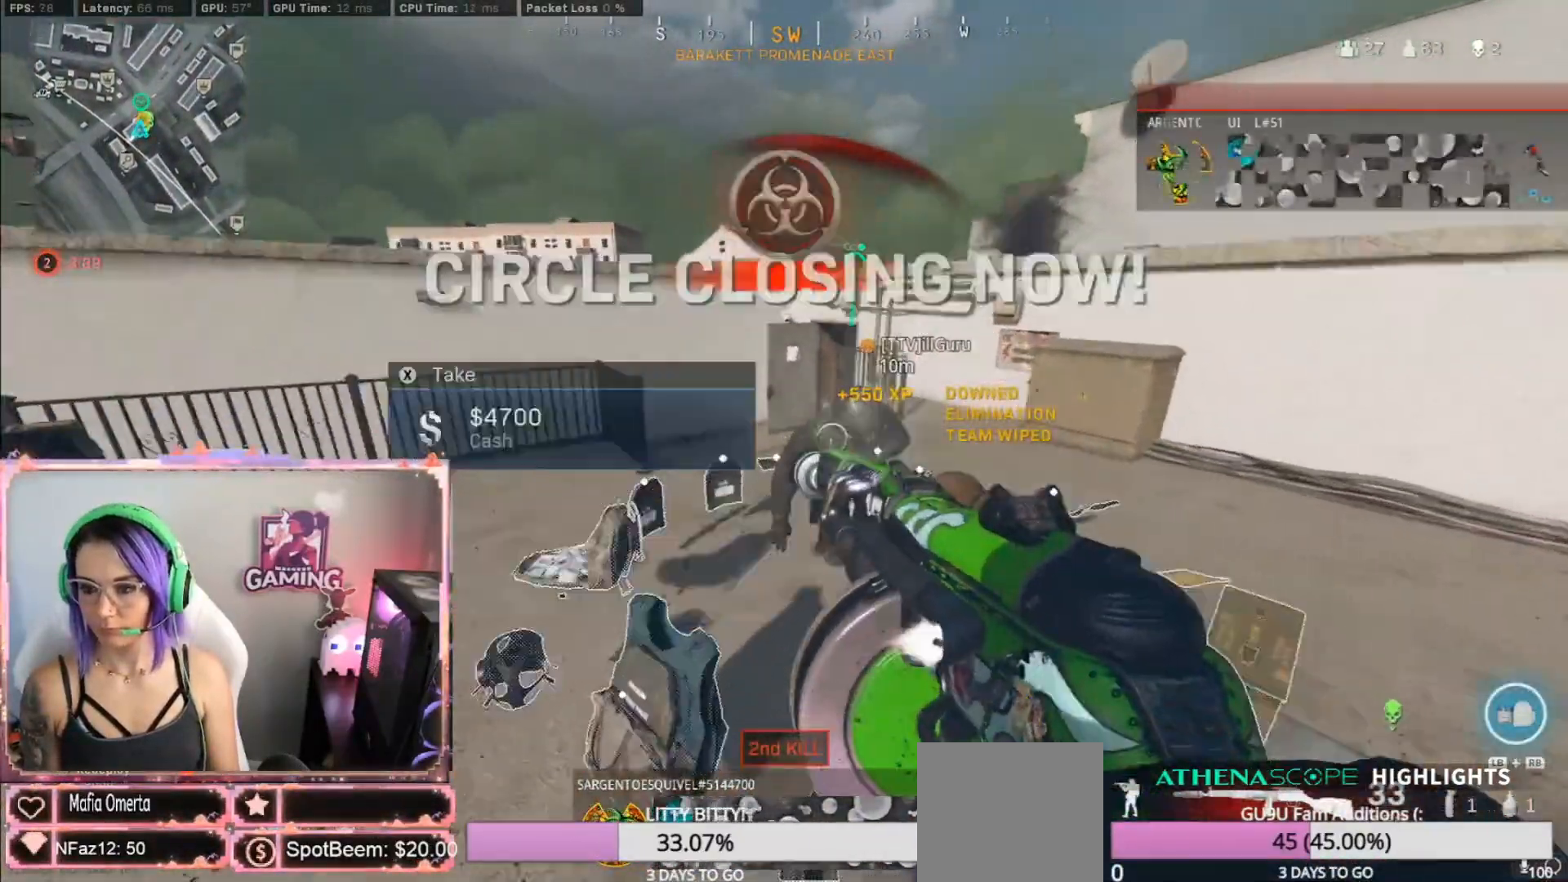
{"buttons": [], "left_stick": "up", "right_stick": "right", "events": [[33, "right_stick", "right"]]}
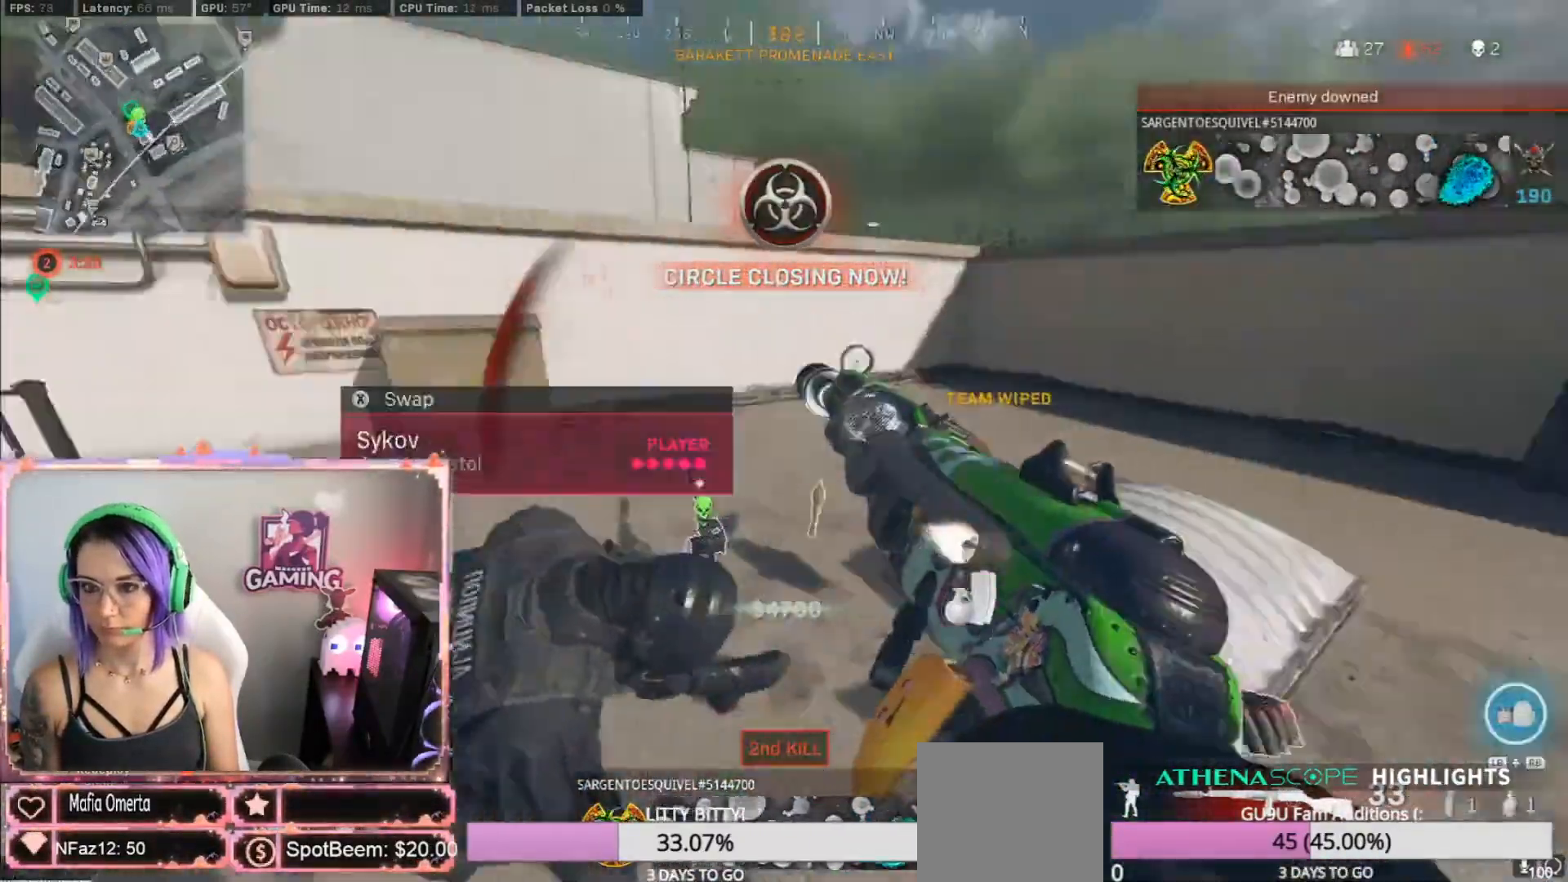
{"buttons": [], "left_stick": "up", "right_stick": "right", "events": []}
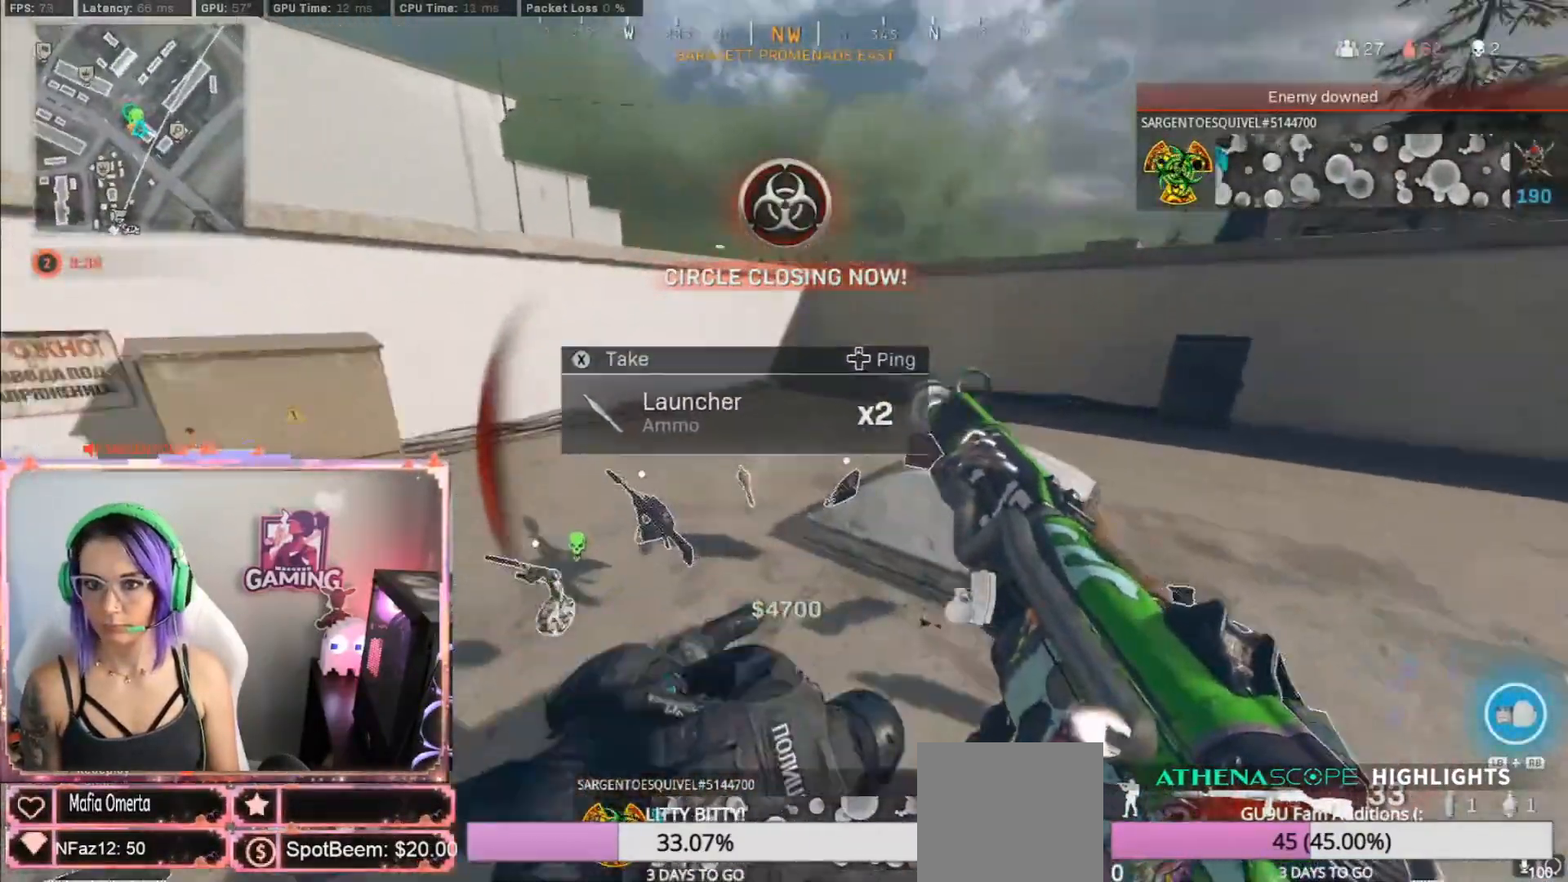
{"buttons": [], "left_stick": "up", "right_stick": "right", "events": []}
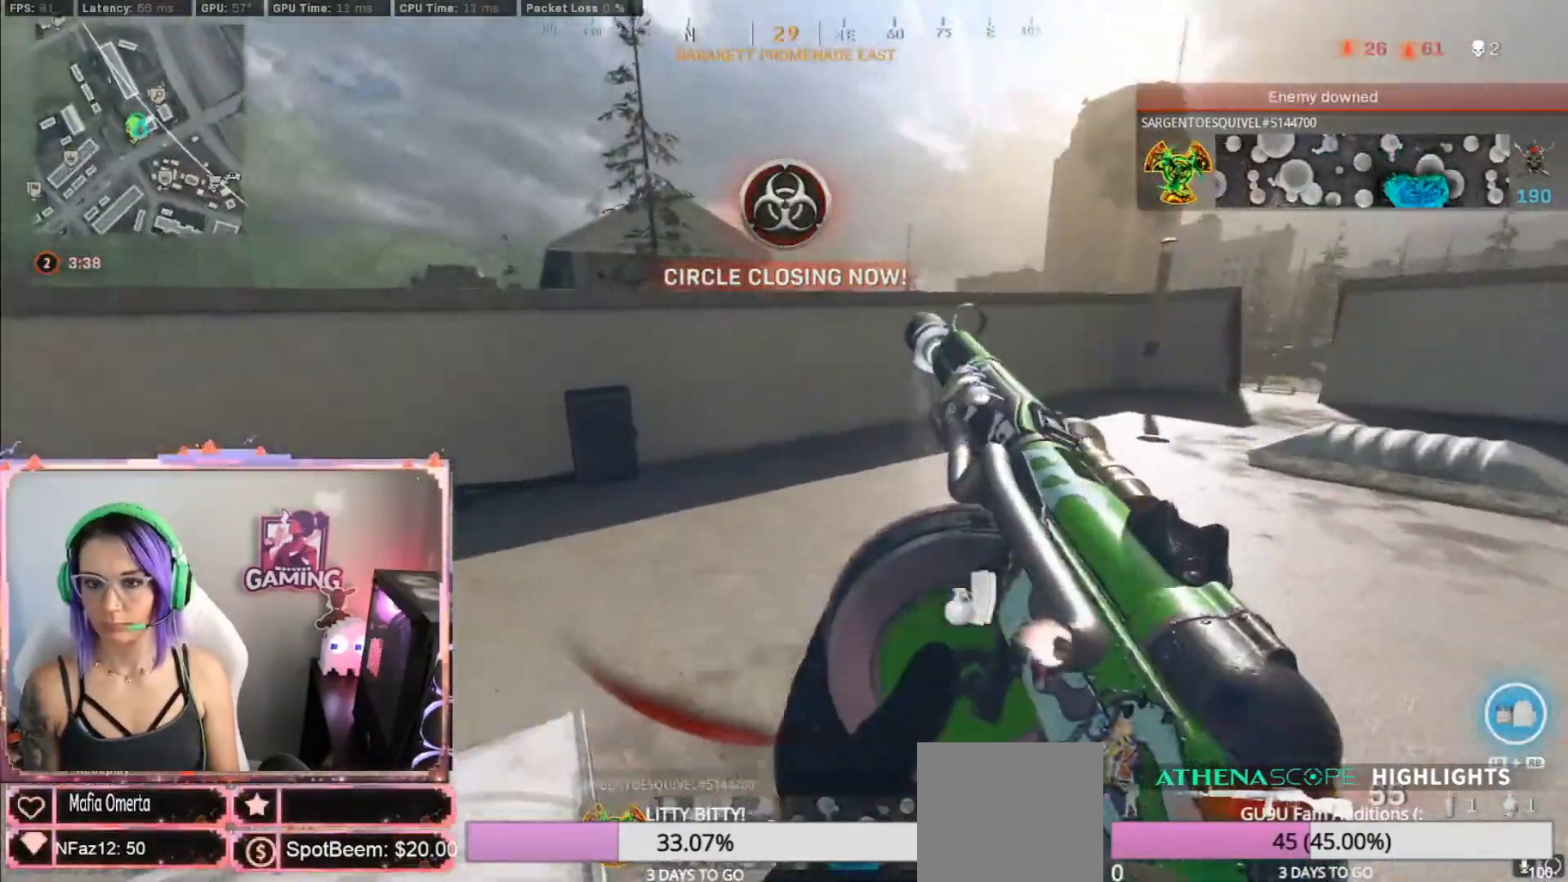
{"buttons": ["L3"], "left_stick": "up", "right_stick": "left", "events": [[33, "right_stick", "center"], [67, "L3", "down"], [67, "Y", "down"], [133, "L3", "up"], [133, "Y", "up"], [367, "L3", "down"], [367, "right_stick", "left"]]}